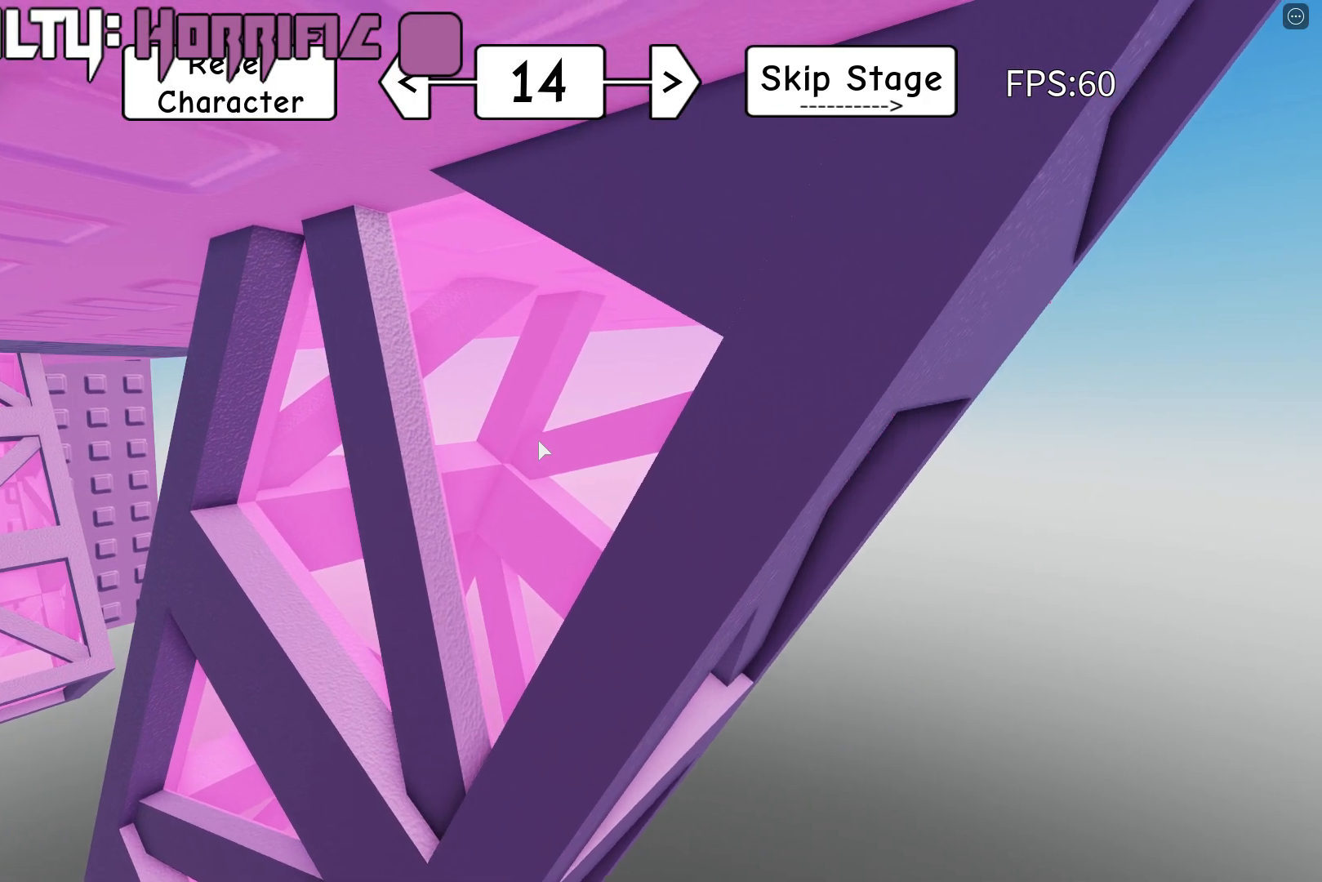
Gameplay with keyboard; each line is a JSON object with the keys held at the frame after it. "events" lists presses ("down") and releases ("up") of "a", "d", "s", "shift", "space" and "w" between this image and that frame as [ms after this image, input, new state], when the widget could be followed in between. No other keys are recorded. Mouse input is not recorded.
{"keys": [], "events": [[33, "w", "up"], [100, "w", "down"], [167, "w", "up"], [250, "d", "down"], [267, "w", "down"], [317, "d", "up"], [333, "w", "up"], [417, "d", "down"], [483, "d", "up"]]}
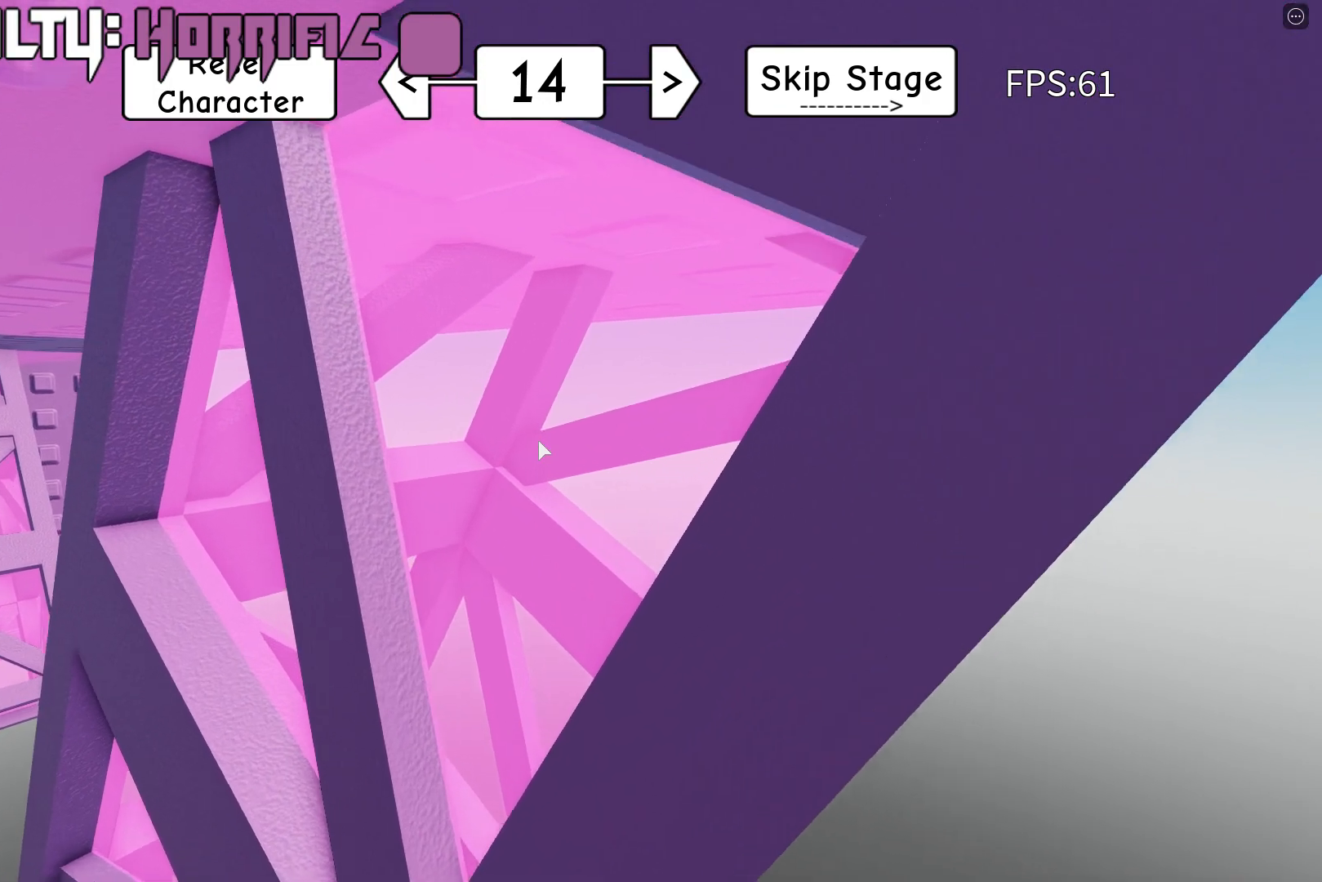
{"keys": ["d"], "events": [[67, "w", "down"], [83, "d", "down"], [117, "w", "up"], [133, "d", "up"], [217, "d", "down"], [233, "w", "down"], [283, "w", "up"], [300, "d", "up"], [350, "d", "down"]]}
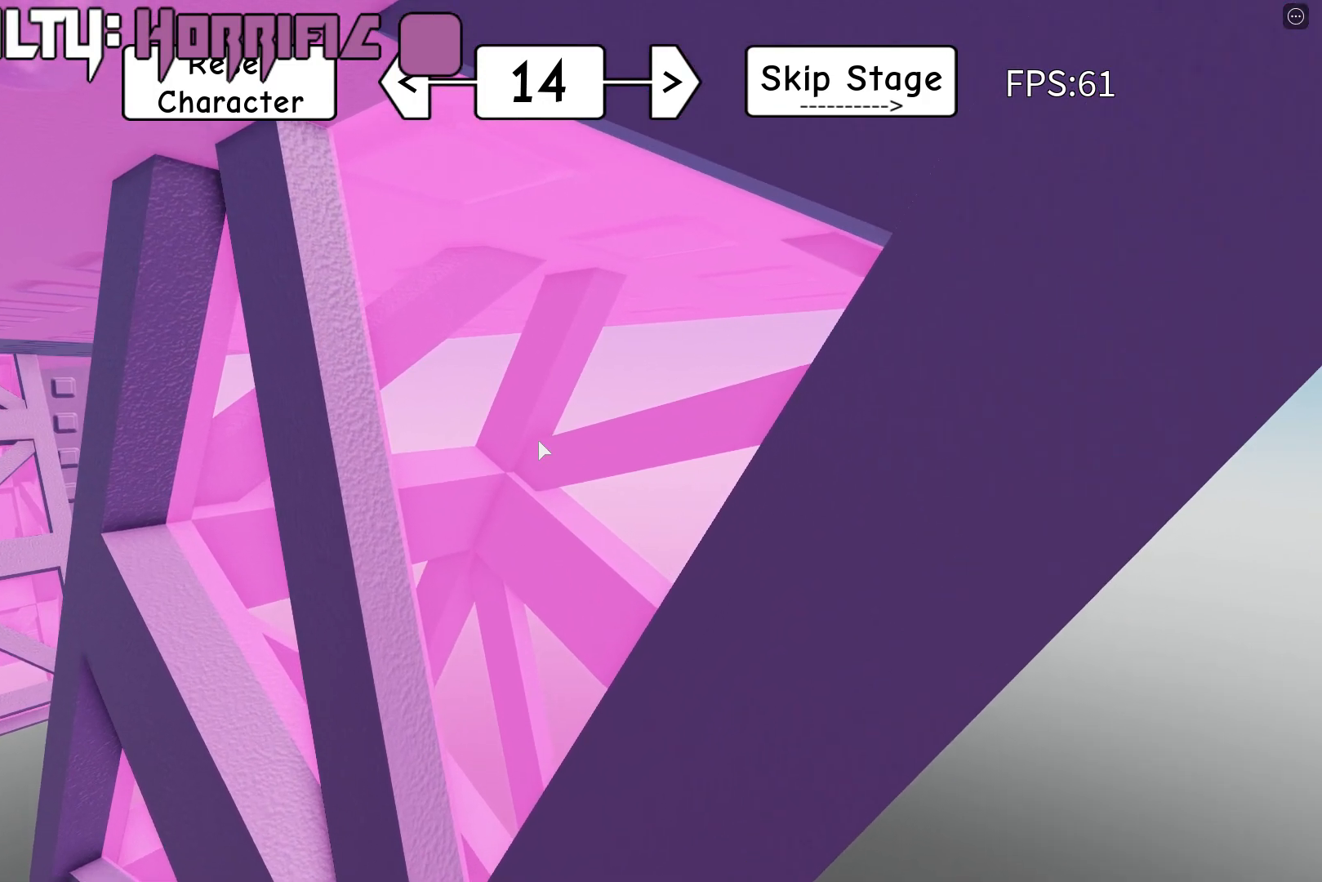
{"keys": ["d"], "events": [[33, "w", "down"], [83, "w", "up"], [267, "d", "up"], [333, "d", "down"], [417, "d", "up"], [467, "d", "down"]]}
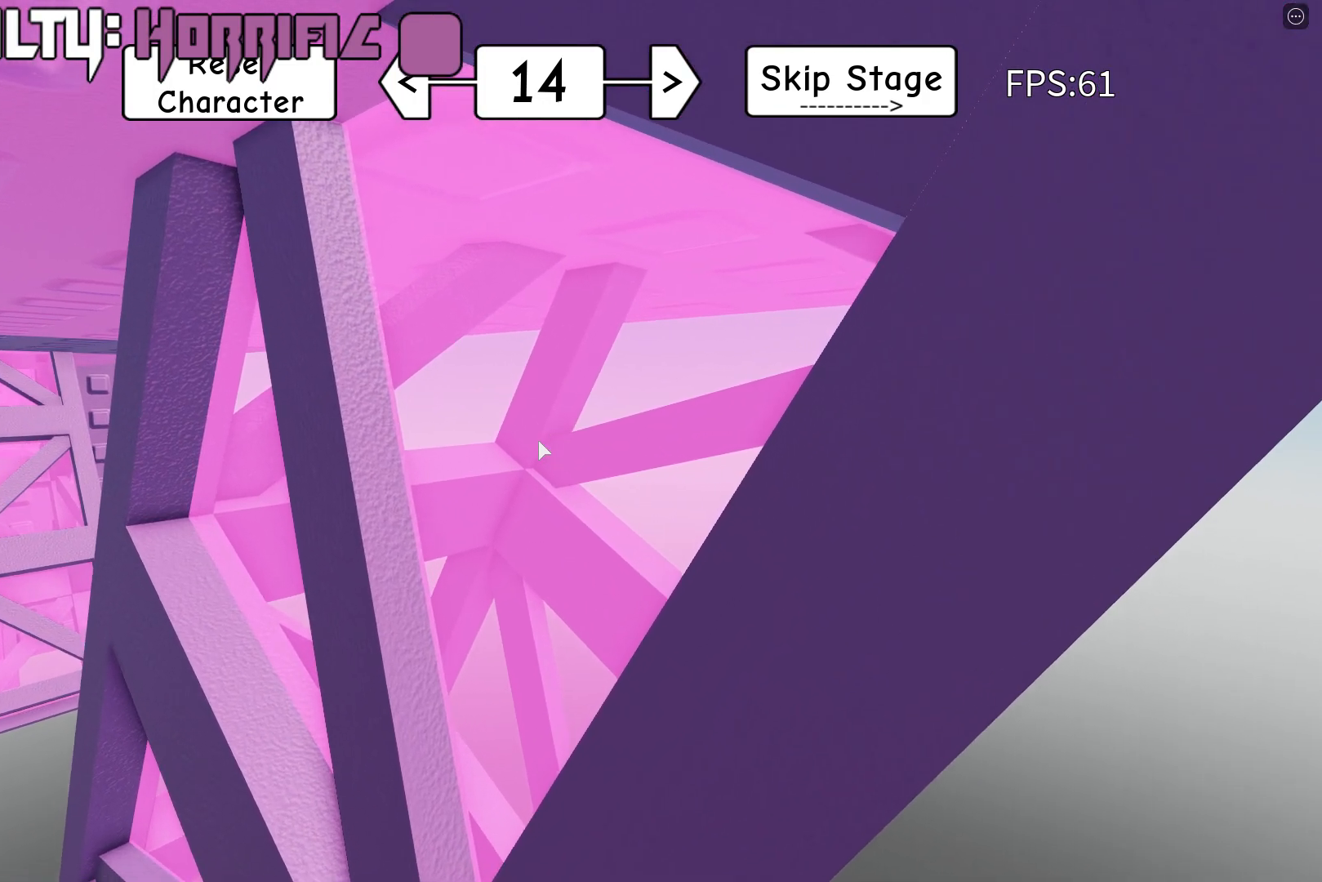
{"keys": ["d"], "events": [[83, "d", "up"], [150, "d", "down"], [217, "d", "up"], [300, "d", "down"], [383, "d", "up"], [467, "d", "down"]]}
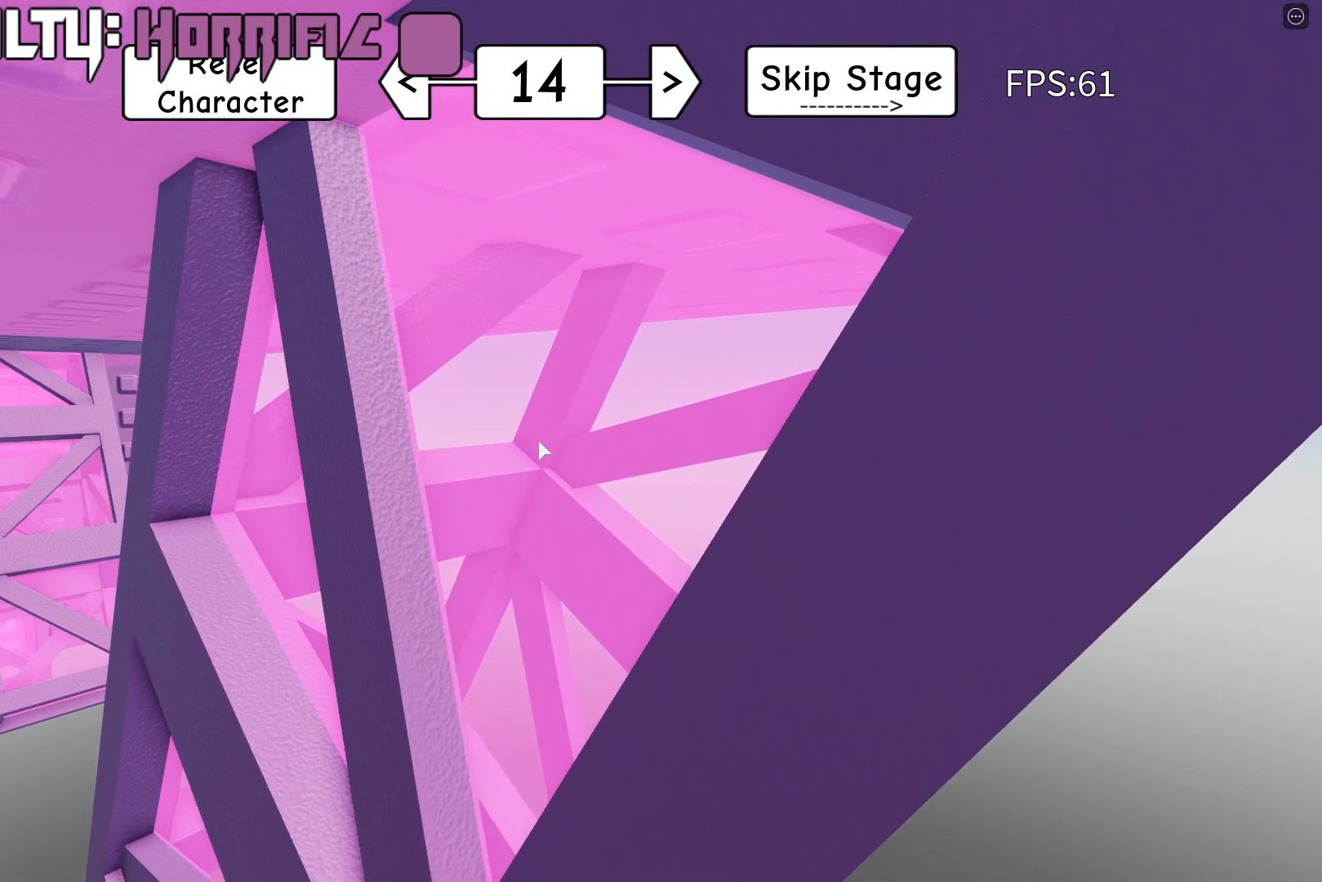
{"keys": ["d"], "events": [[50, "d", "up"], [117, "d", "down"], [217, "d", "up"], [283, "d", "down"], [383, "d", "up"], [450, "d", "down"]]}
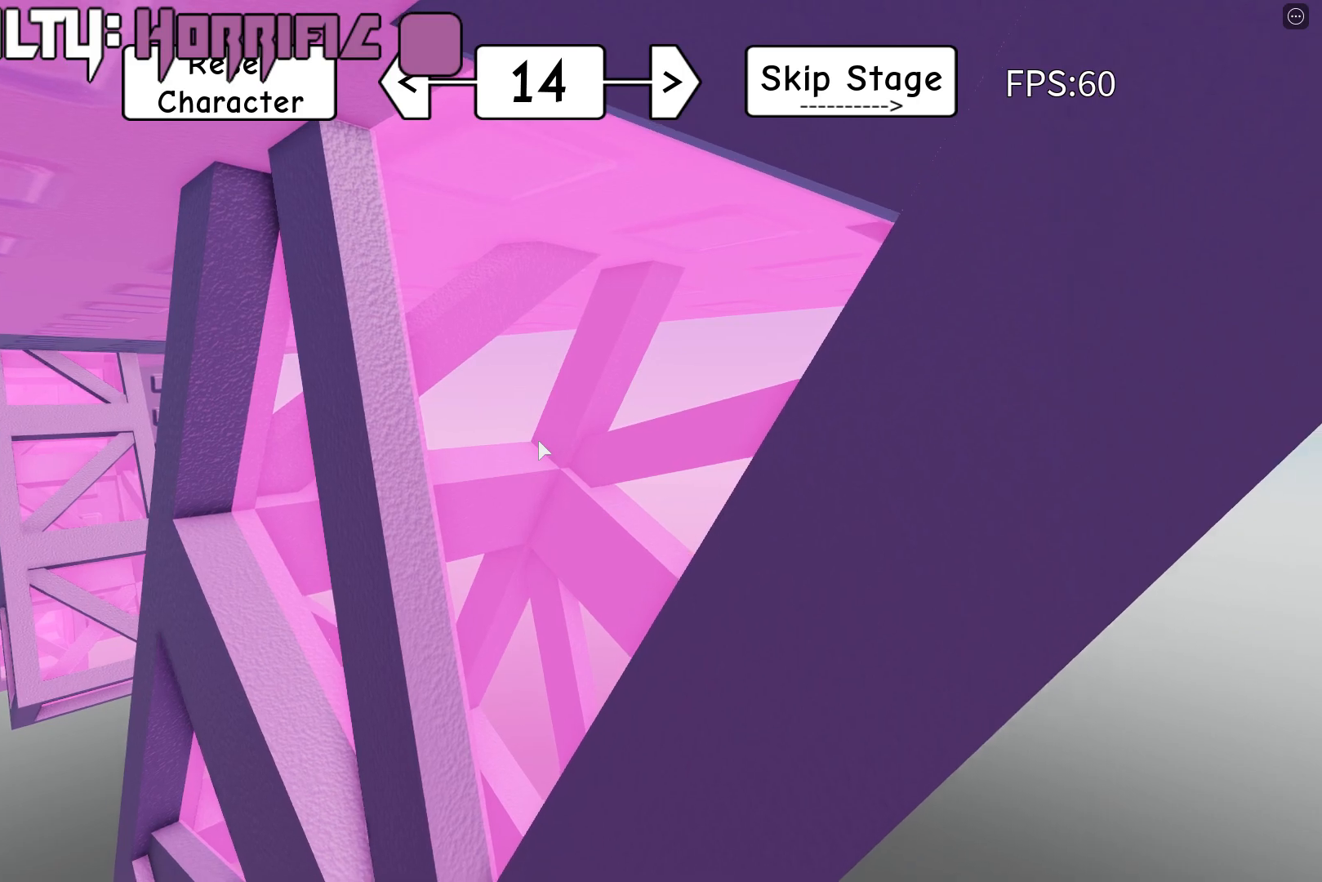
{"keys": [], "events": [[50, "d", "up"], [83, "d", "down"], [200, "d", "up"], [233, "d", "down"], [283, "w", "down"], [317, "w", "up"], [333, "d", "up"], [400, "d", "down"], [417, "w", "down"], [467, "w", "up"], [483, "d", "up"]]}
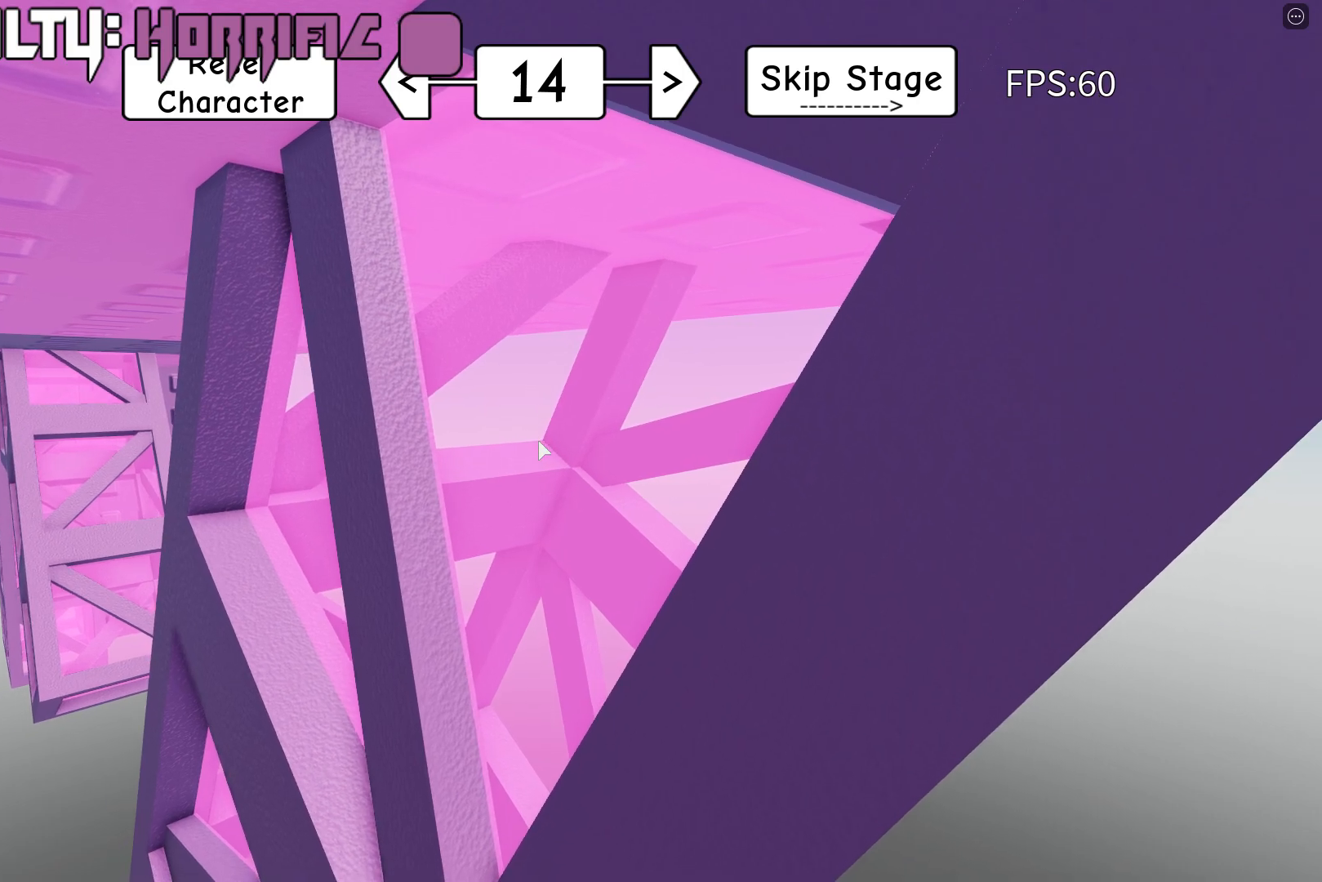
{"keys": ["d"], "events": [[50, "d", "down"], [150, "d", "up"], [183, "d", "down"], [433, "d", "up"], [467, "d", "down"]]}
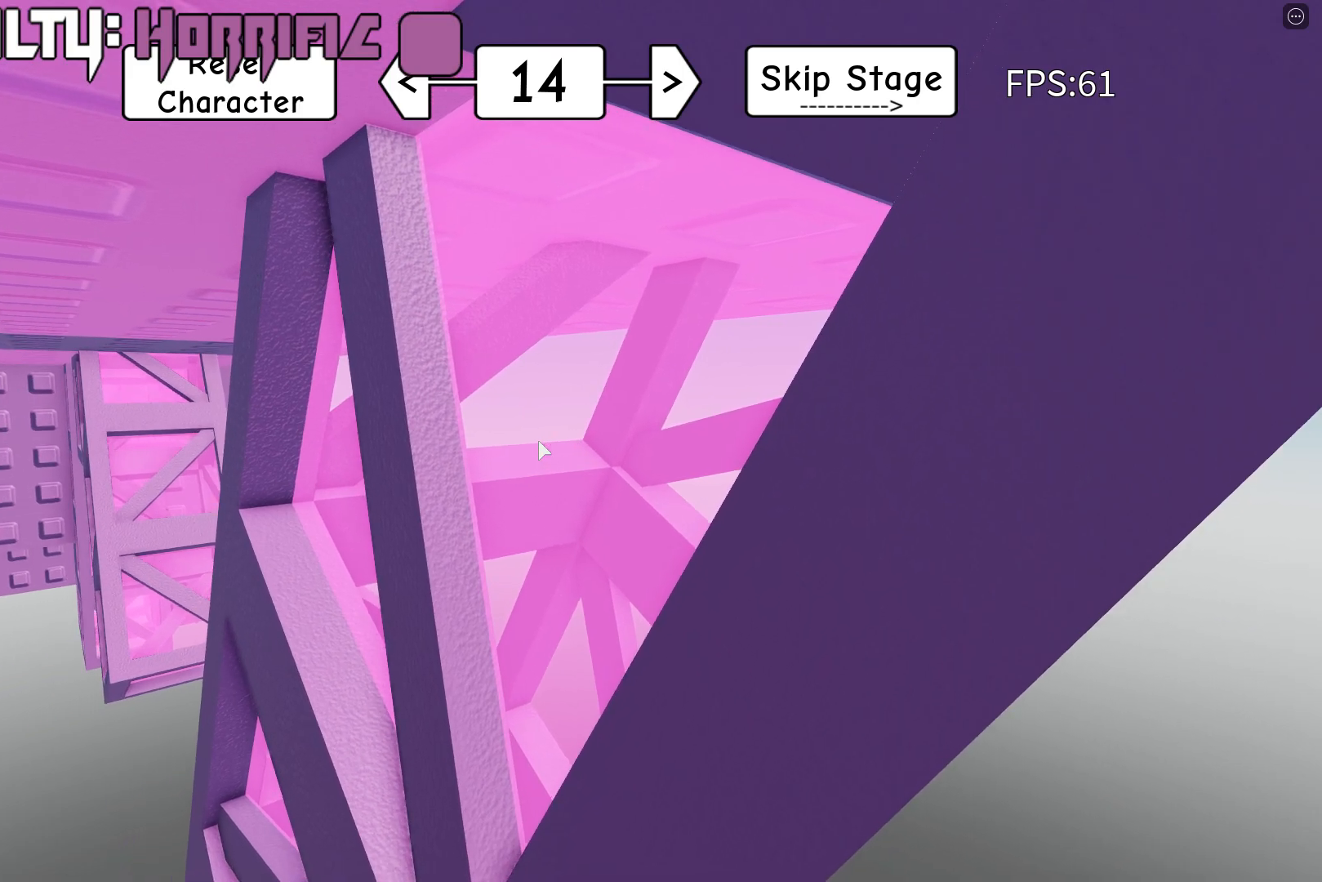
{"keys": [], "events": [[83, "d", "up"], [150, "d", "down"], [217, "d", "up"], [283, "d", "down"], [350, "d", "up"], [417, "d", "down"], [500, "d", "up"]]}
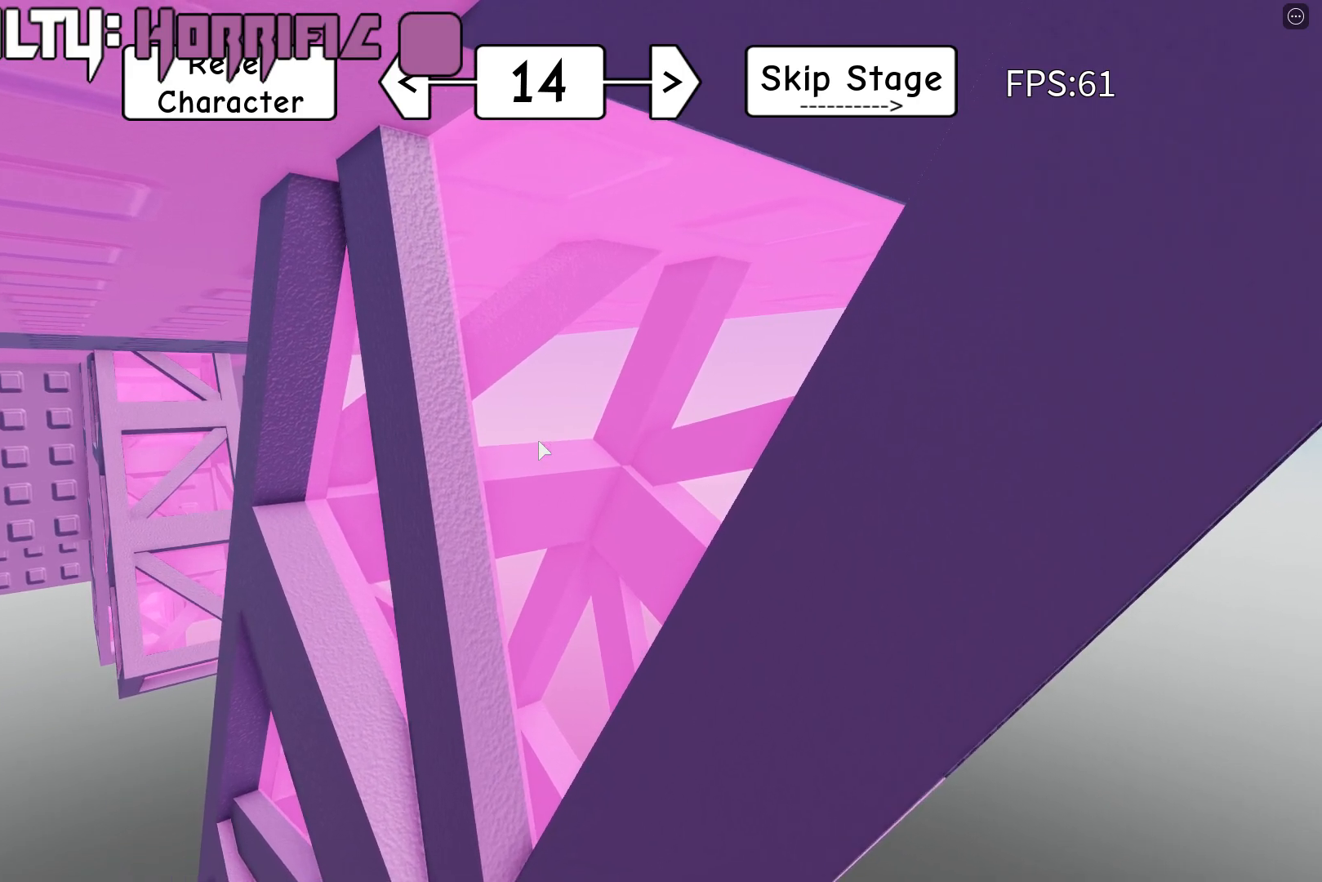
{"keys": ["d", "space"], "events": [[83, "d", "down"], [183, "d", "up"], [233, "d", "down"], [500, "space", "down"]]}
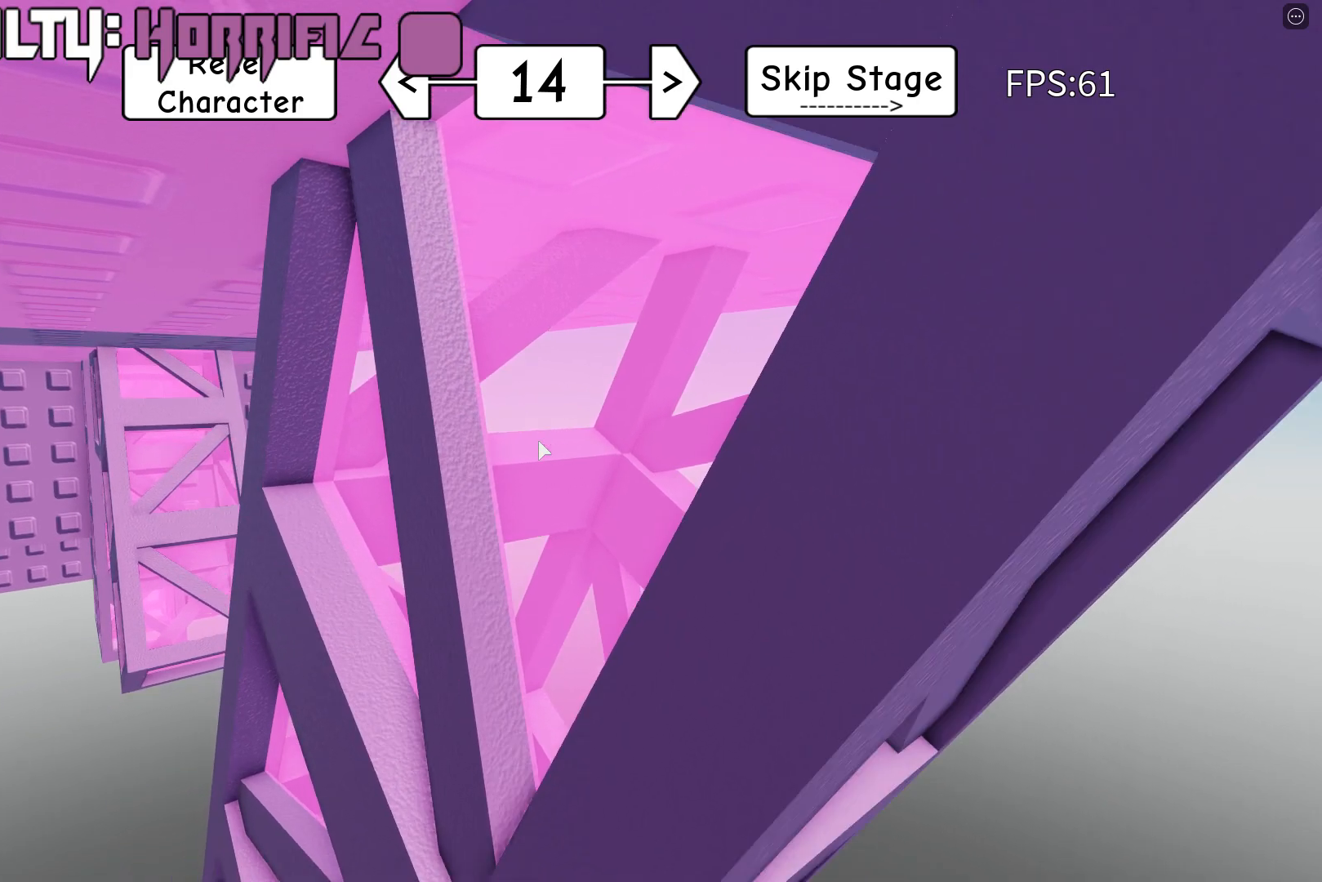
{"keys": ["d", "w"], "events": [[117, "space", "up"], [133, "w", "down"], [233, "d", "up"], [400, "w", "up"], [467, "w", "down"], [500, "d", "down"]]}
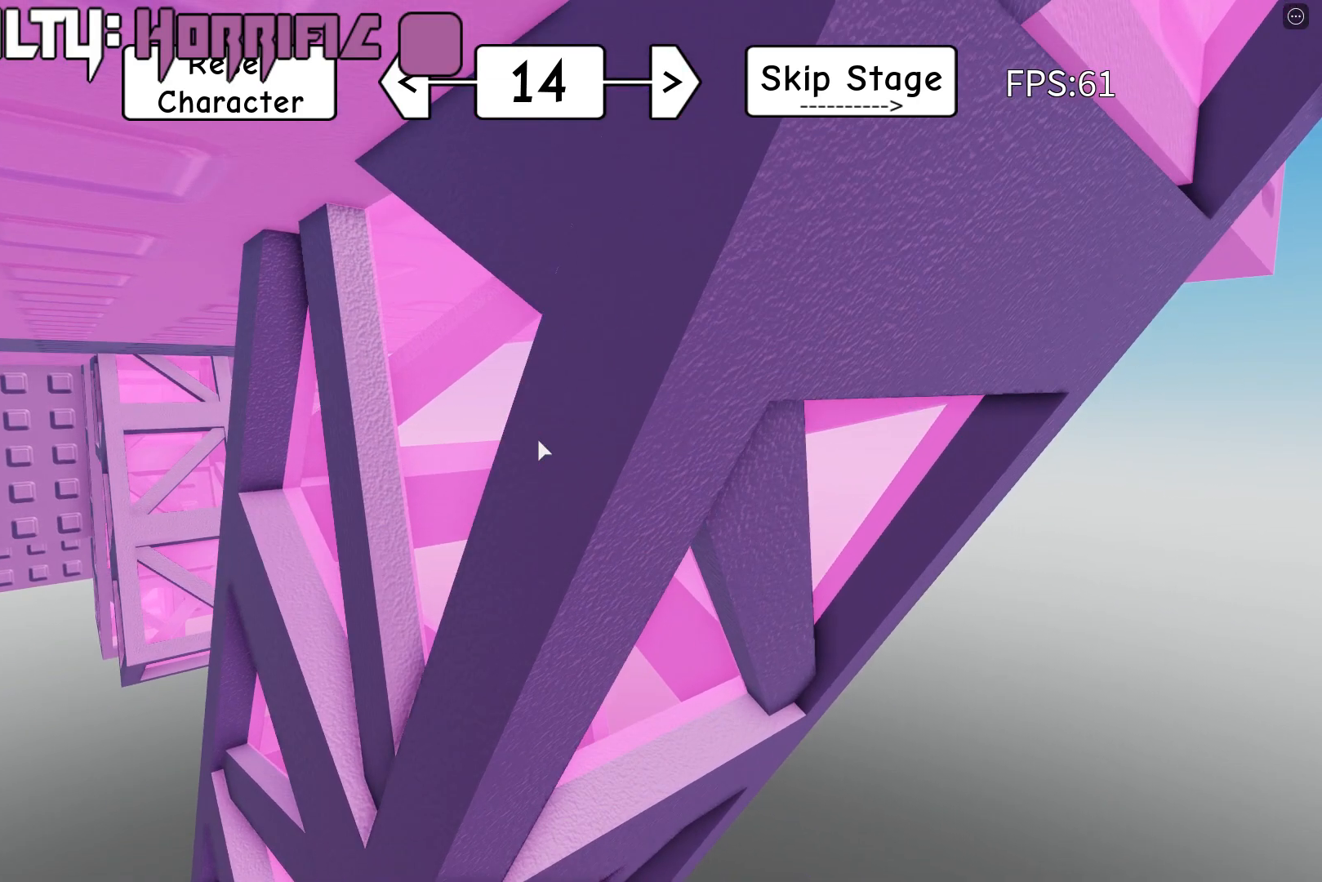
{"keys": [], "events": [[33, "d", "up"], [50, "w", "up"], [117, "w", "down"], [150, "d", "down"], [167, "d", "up"], [183, "w", "up"], [283, "w", "down"], [350, "w", "up"], [417, "w", "down"], [500, "w", "up"]]}
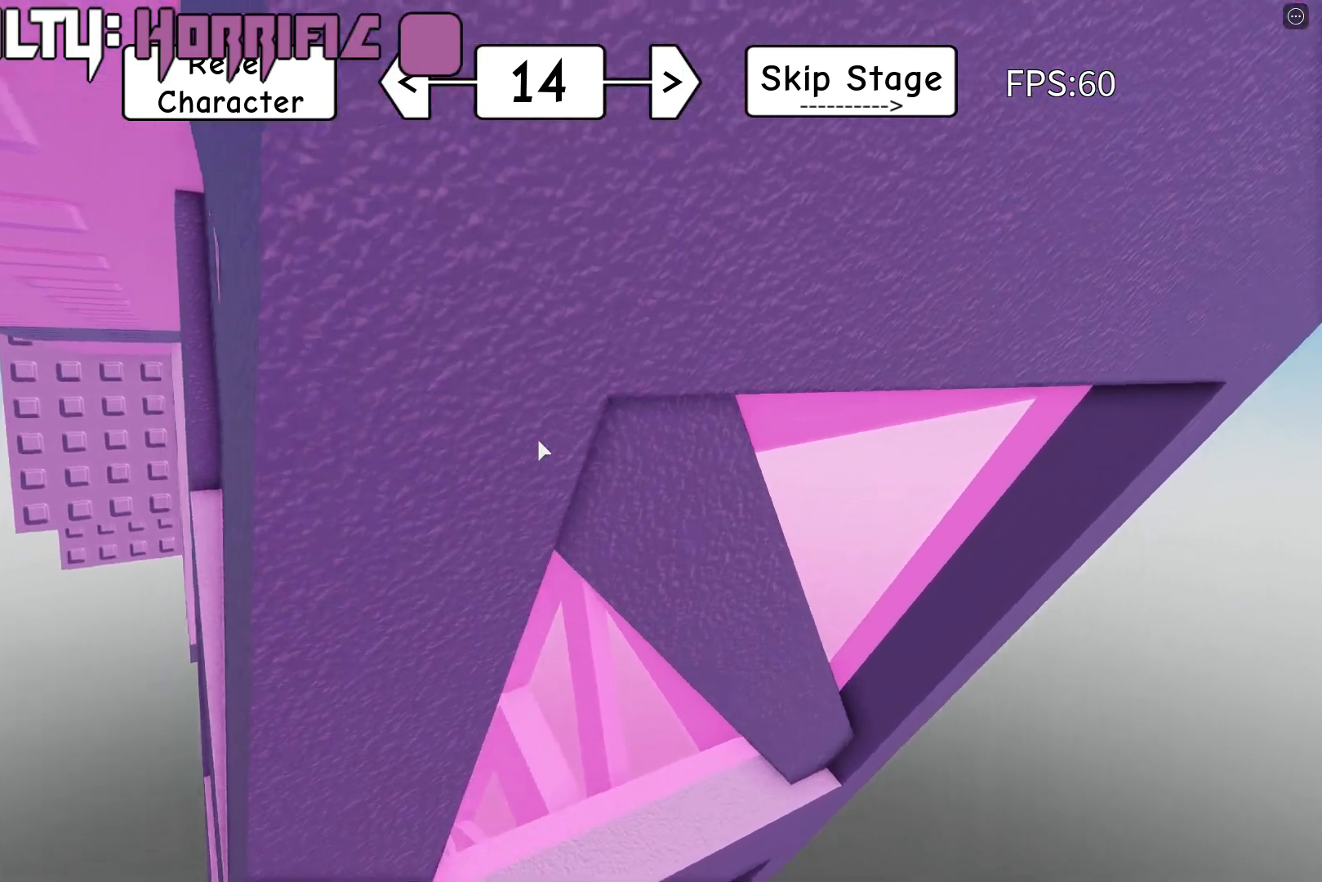
{"keys": [], "events": [[67, "w", "down"], [167, "w", "up"], [217, "w", "down"], [317, "w", "up"], [400, "w", "down"], [467, "w", "up"]]}
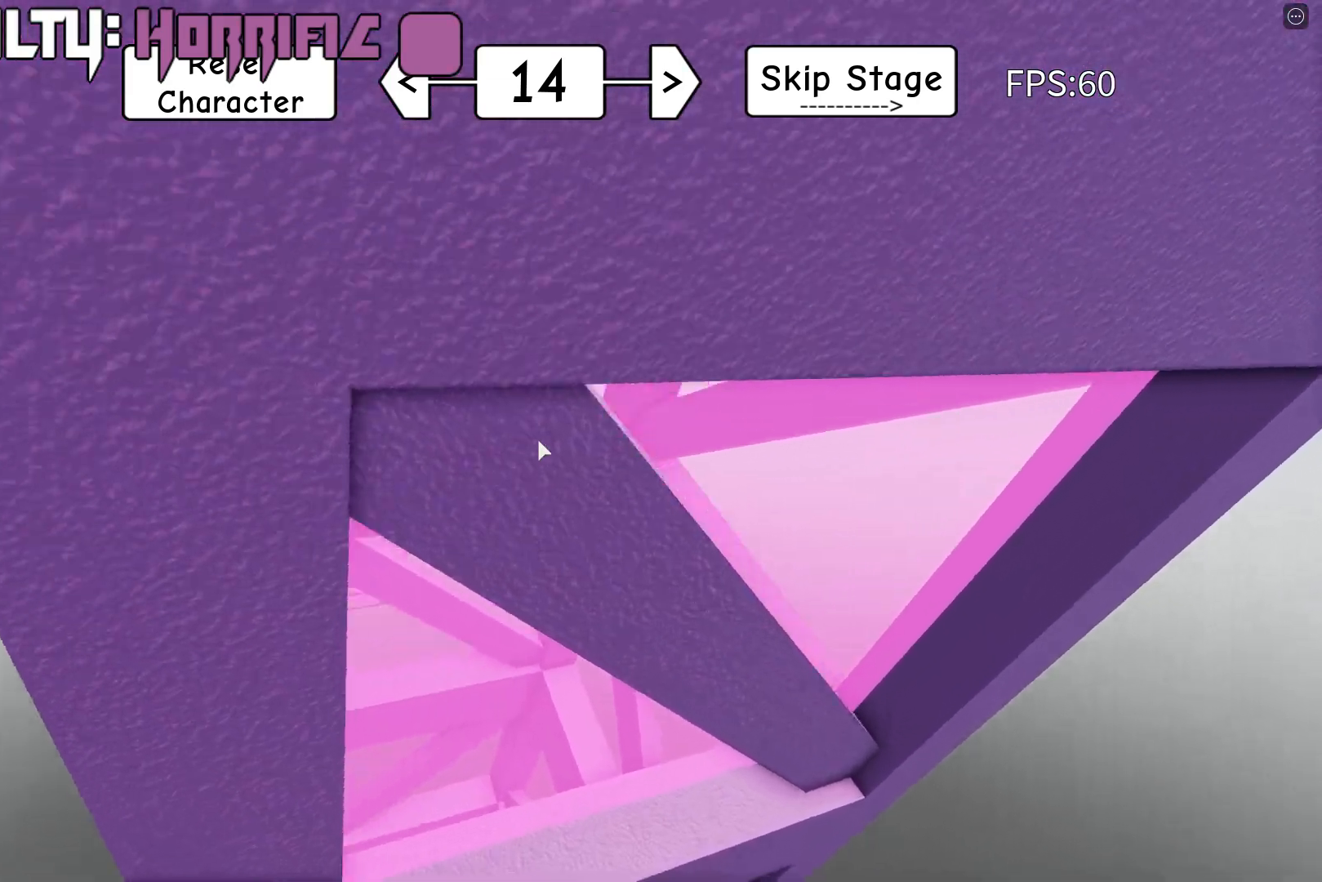
{"keys": ["w"], "events": [[50, "w", "down"]]}
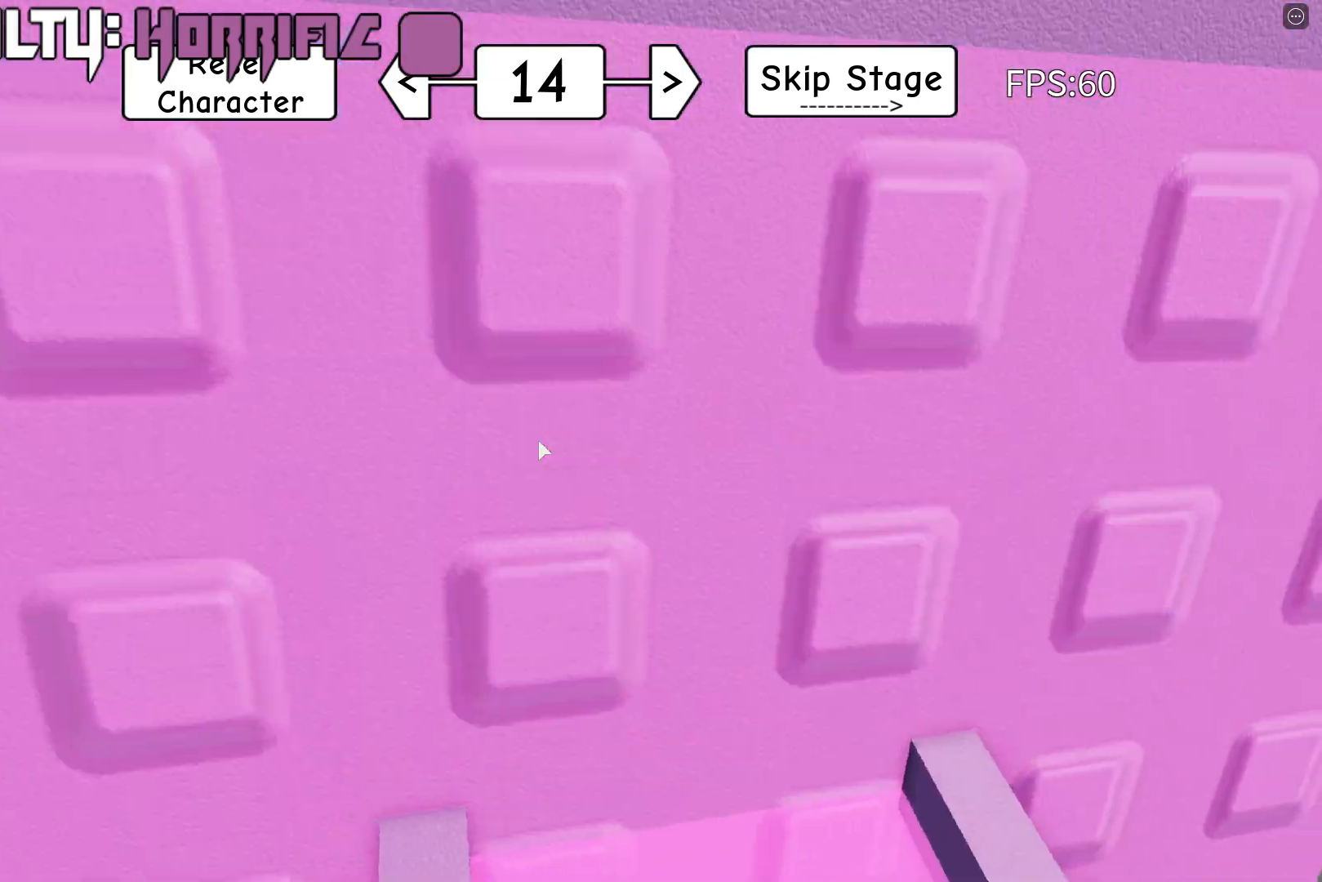
{"keys": ["w"], "events": []}
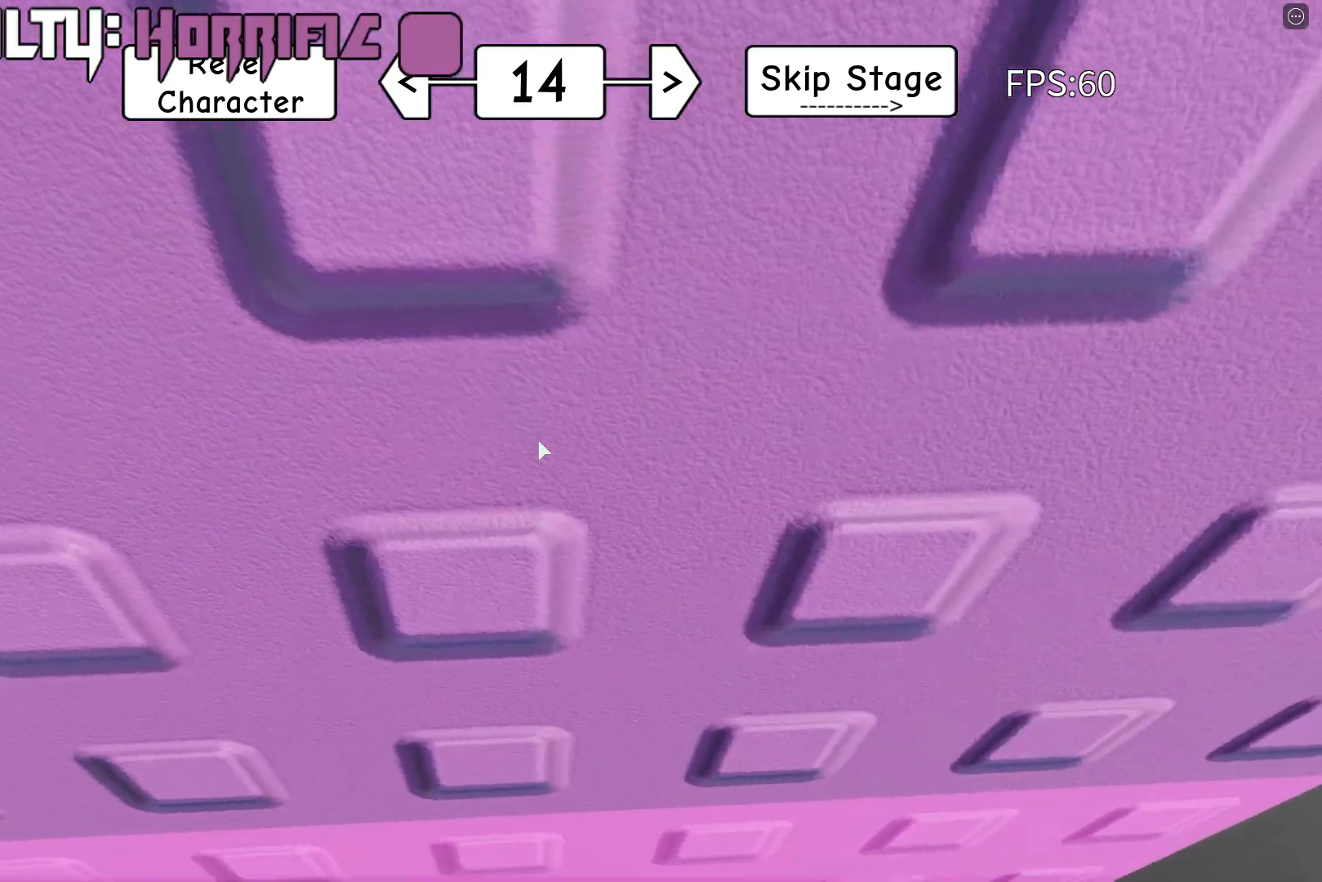
{"keys": [], "events": [[67, "w", "up"]]}
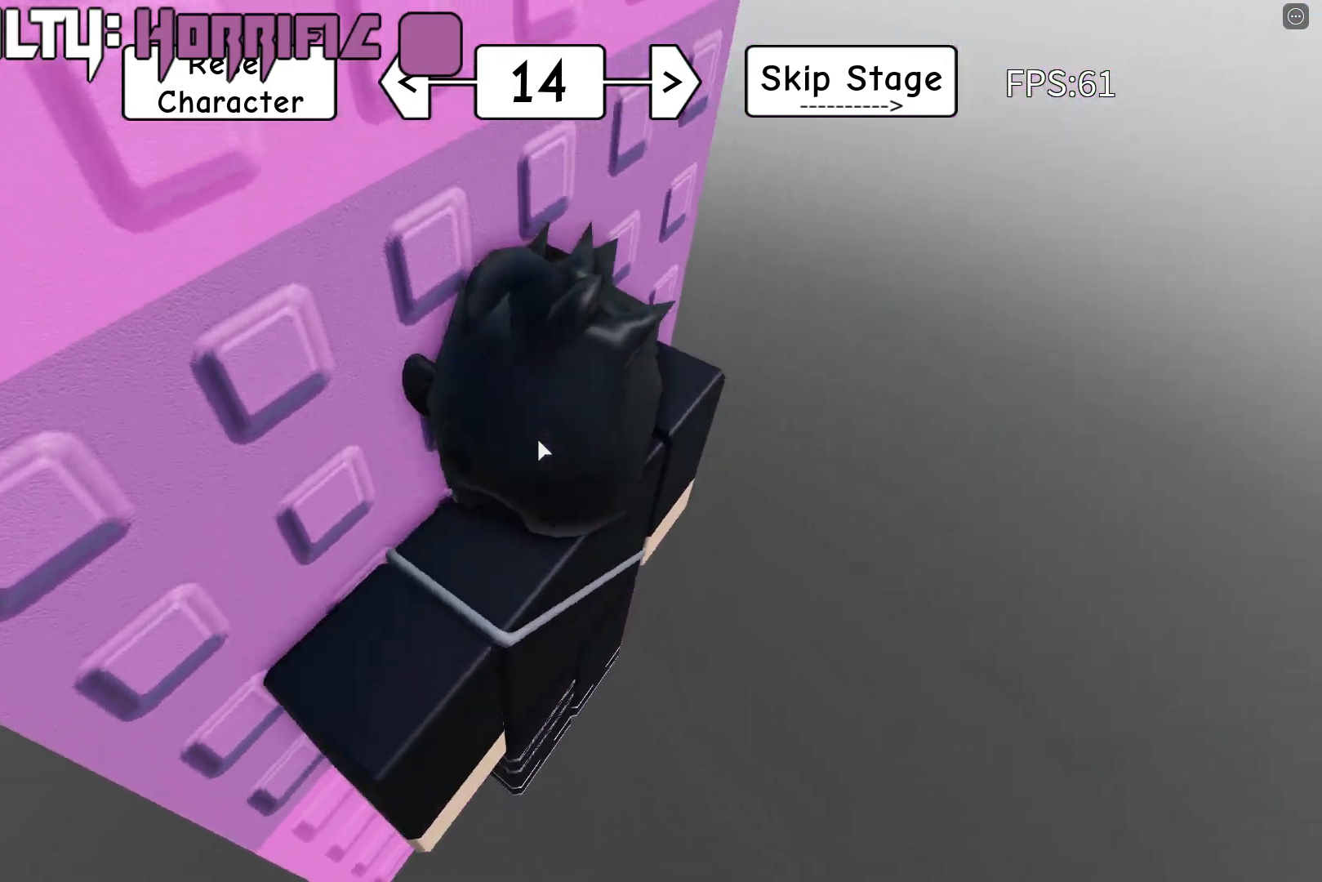
{"keys": [], "events": []}
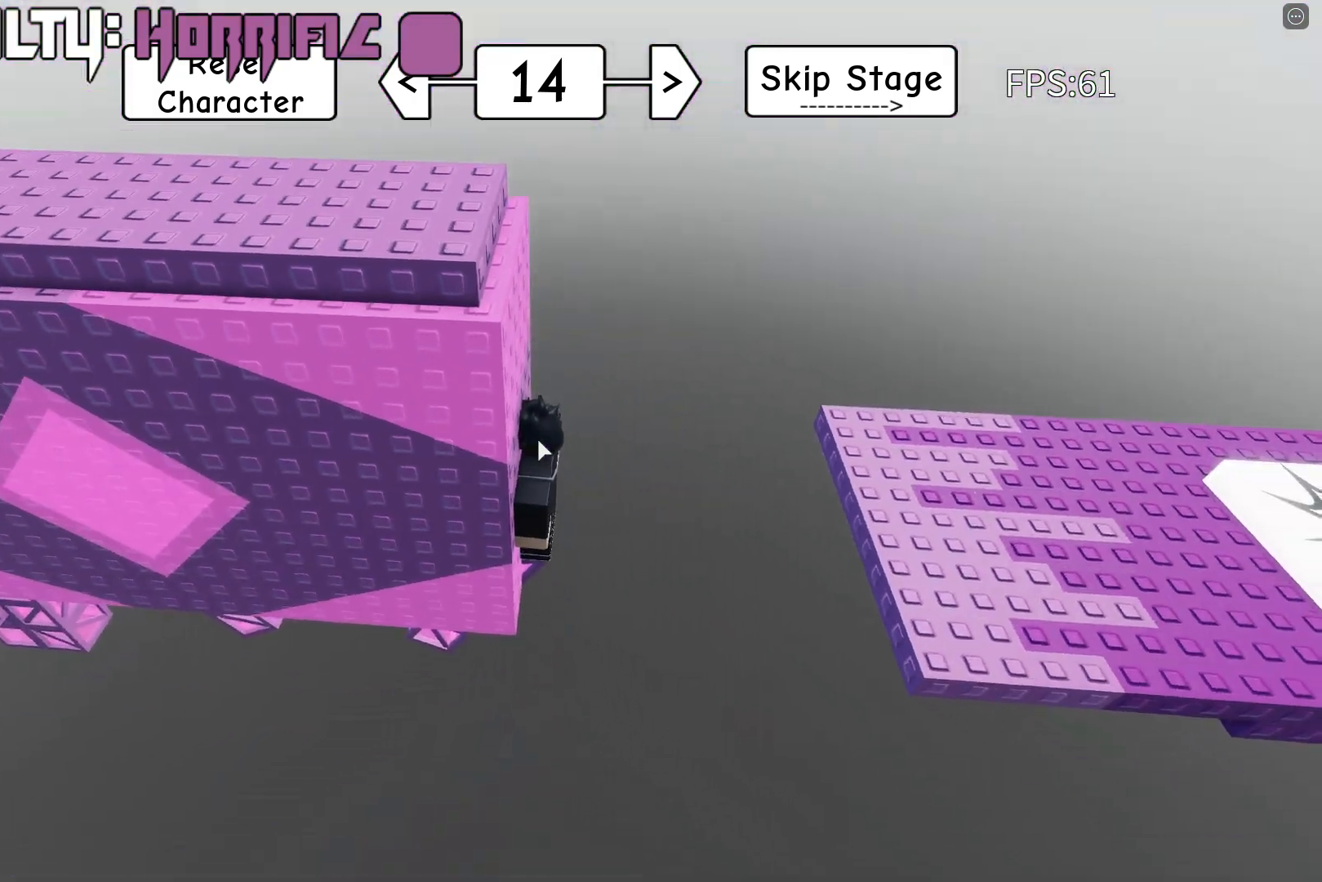
{"keys": ["d"], "events": [[117, "d", "down"], [217, "space", "down"], [400, "space", "up"]]}
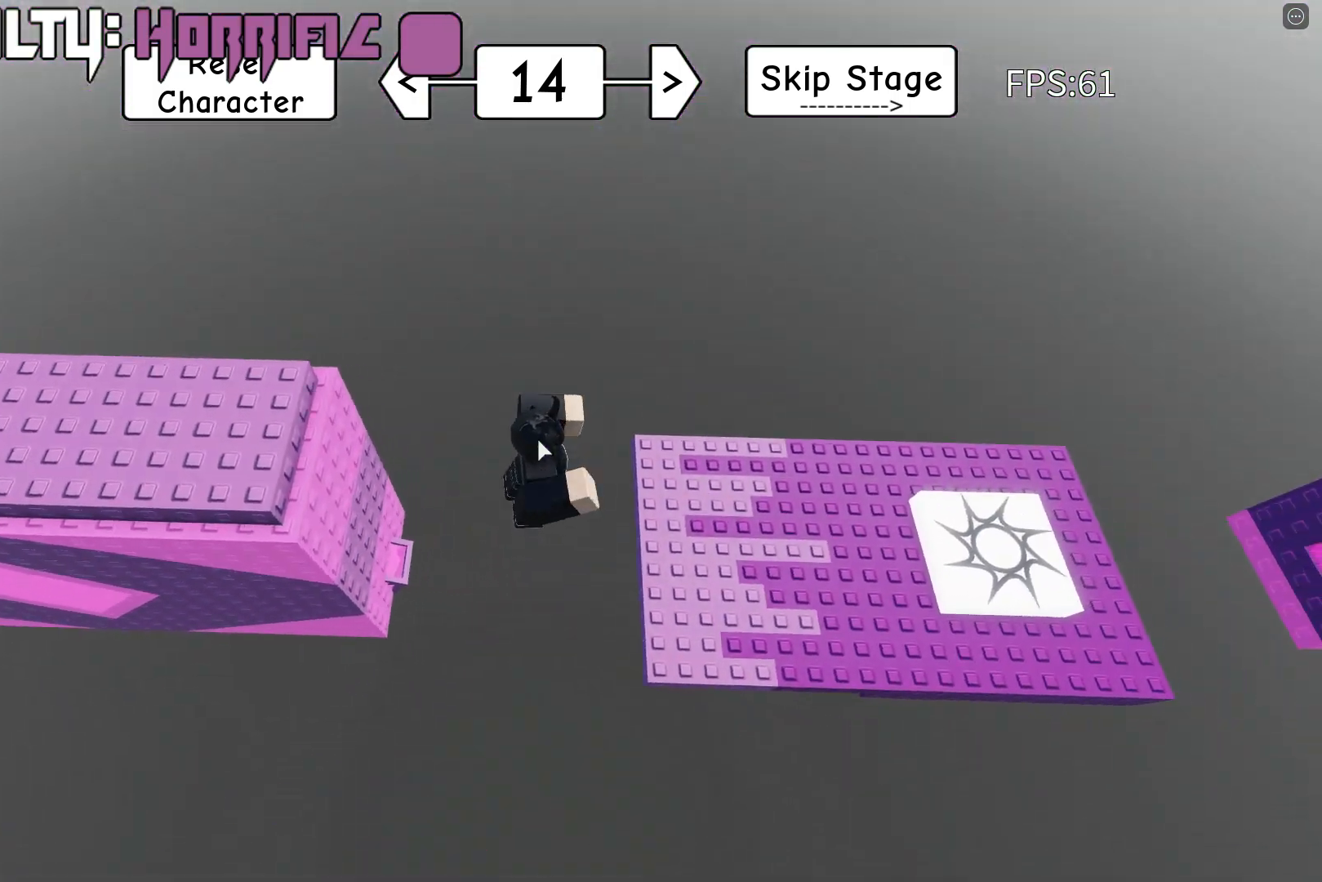
{"keys": ["d", "shift"], "events": [[500, "shift", "down"]]}
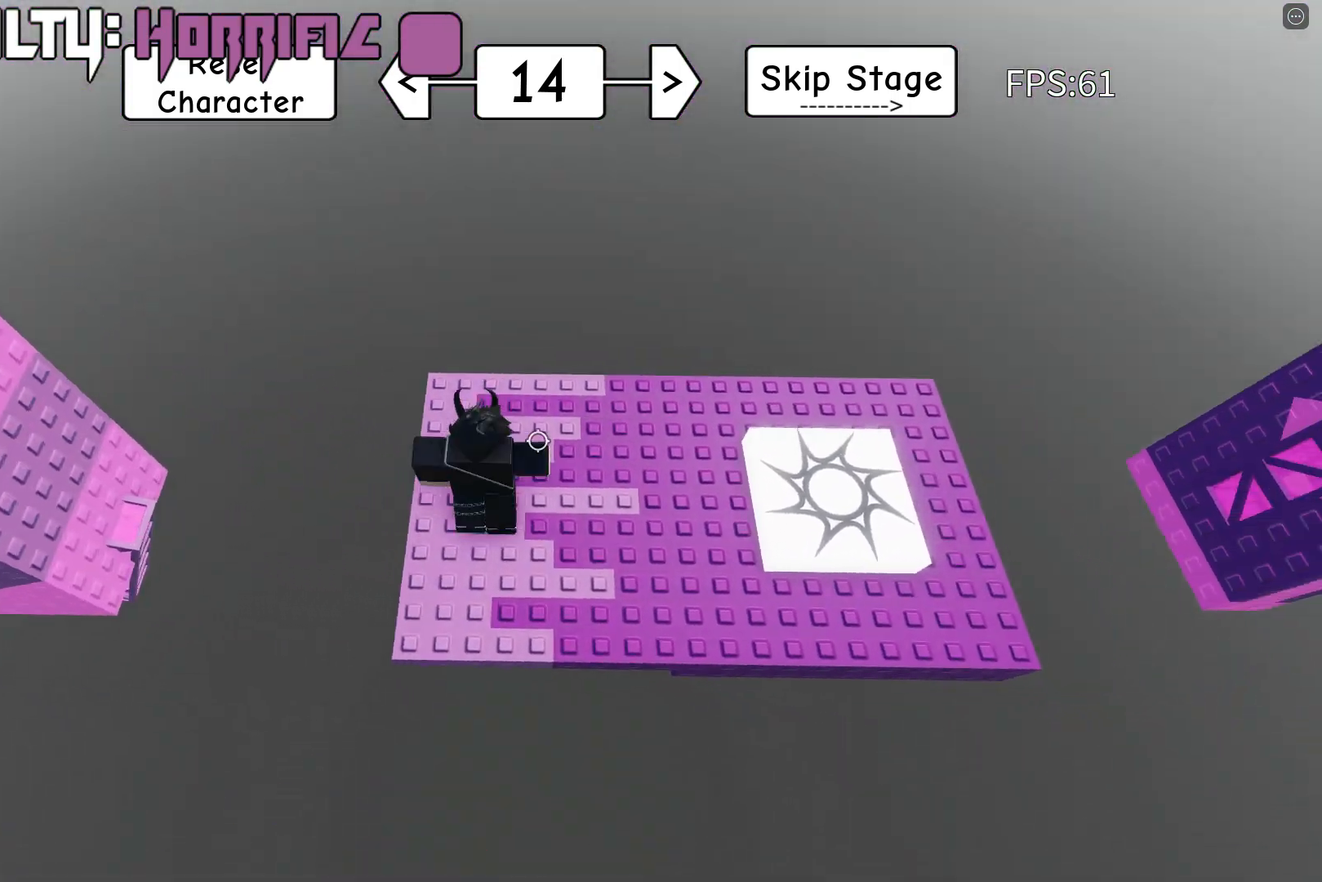
{"keys": ["d"], "events": [[100, "shift", "up"]]}
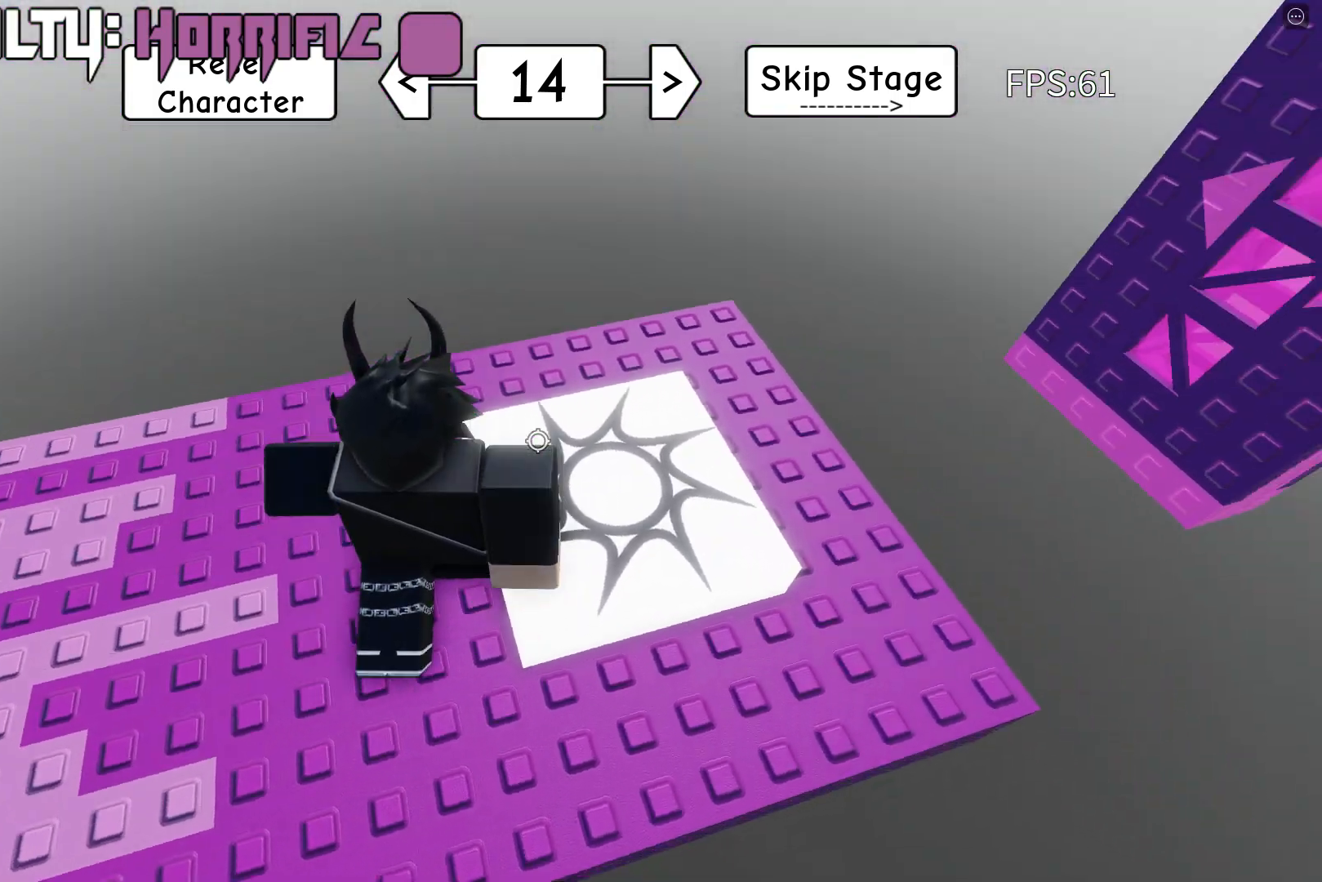
{"keys": ["w"], "events": [[133, "d", "up"], [233, "w", "down"]]}
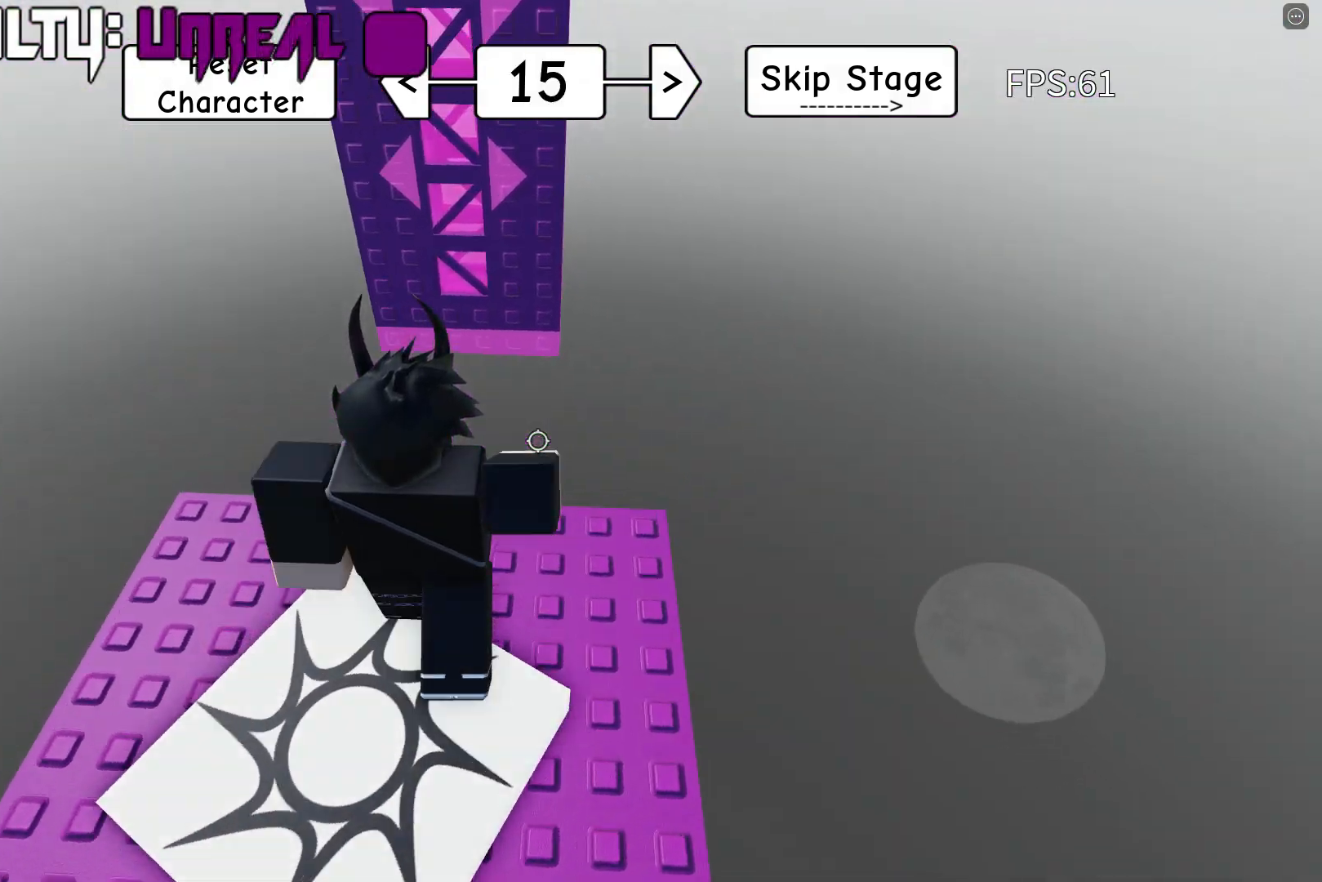
{"keys": ["w"], "events": [[150, "shift", "down"], [233, "shift", "up"], [283, "space", "down"], [417, "space", "up"]]}
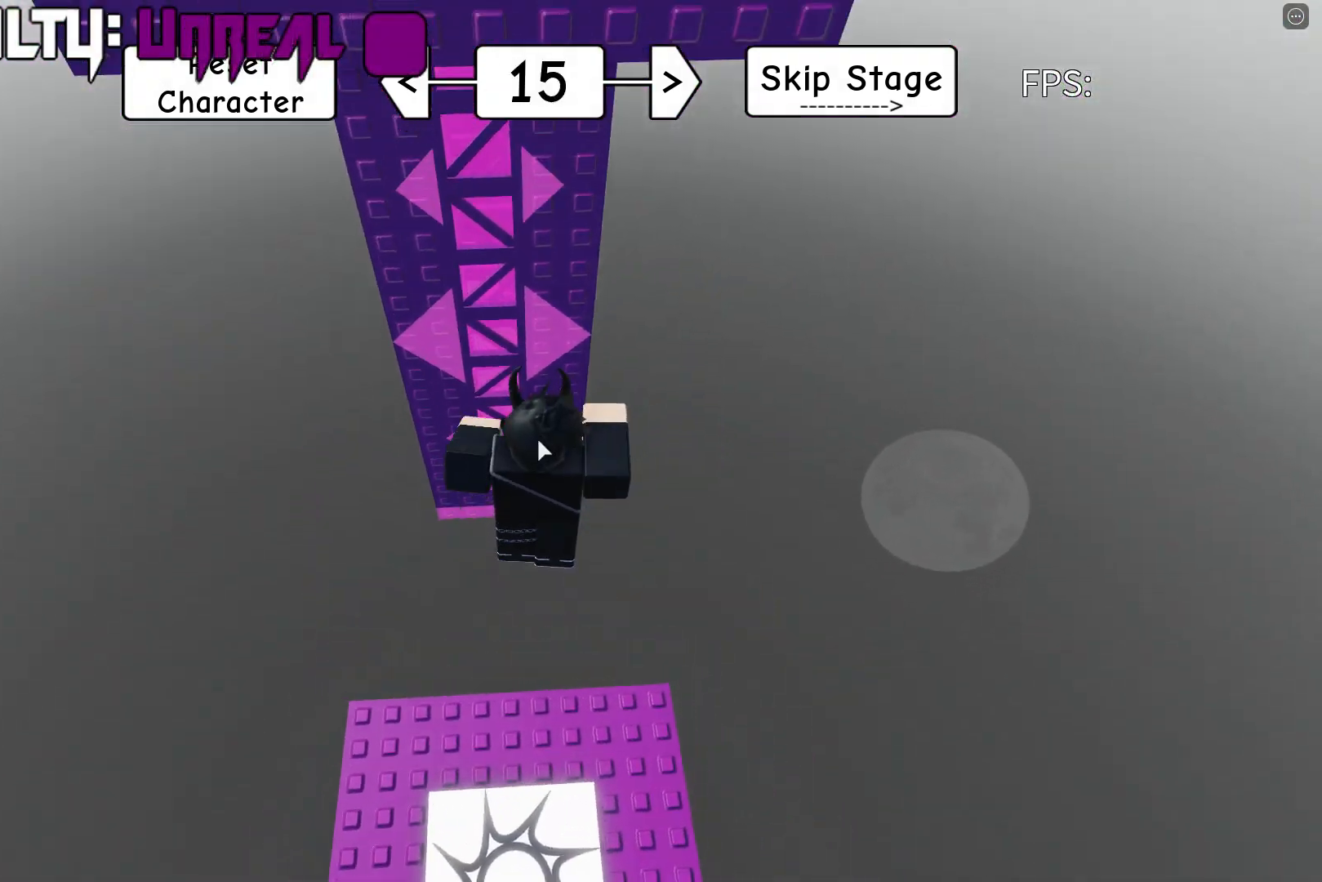
{"keys": [], "events": [[117, "w", "up"], [167, "w", "down"], [317, "w", "up"]]}
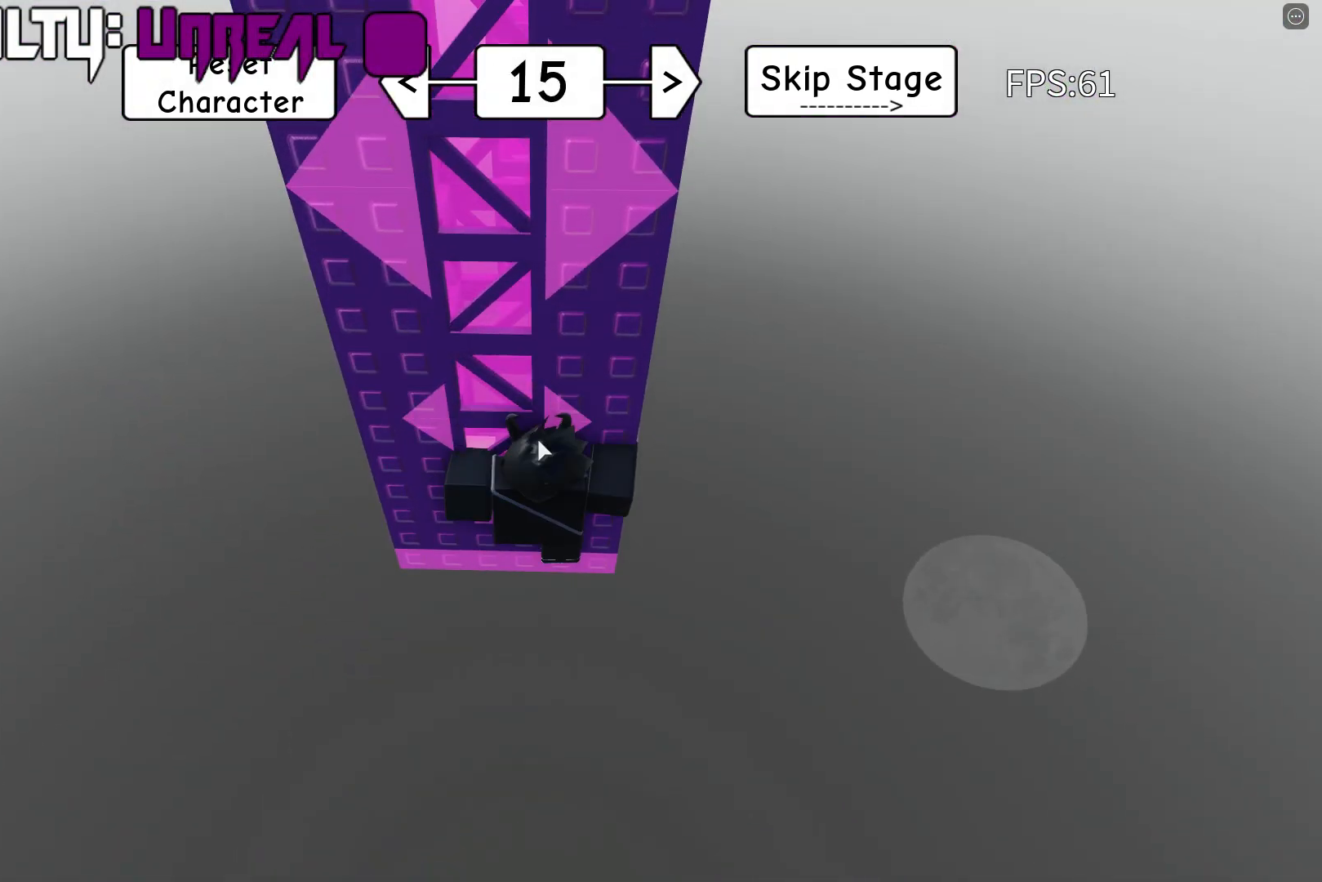
{"keys": [], "events": []}
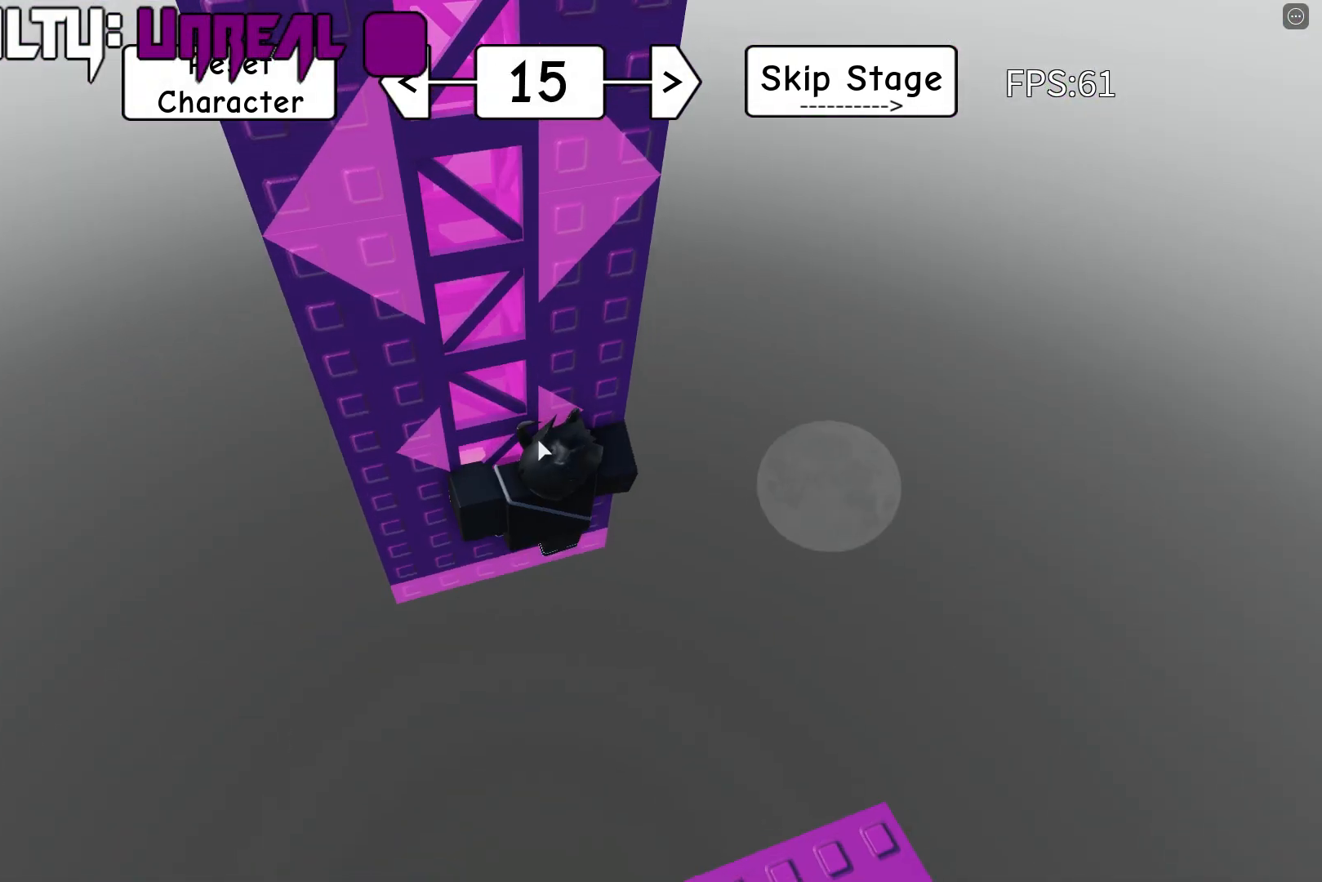
{"keys": ["d"], "events": [[183, "d", "down"], [217, "shift", "down"], [300, "space", "down"], [417, "shift", "up"], [450, "space", "up"]]}
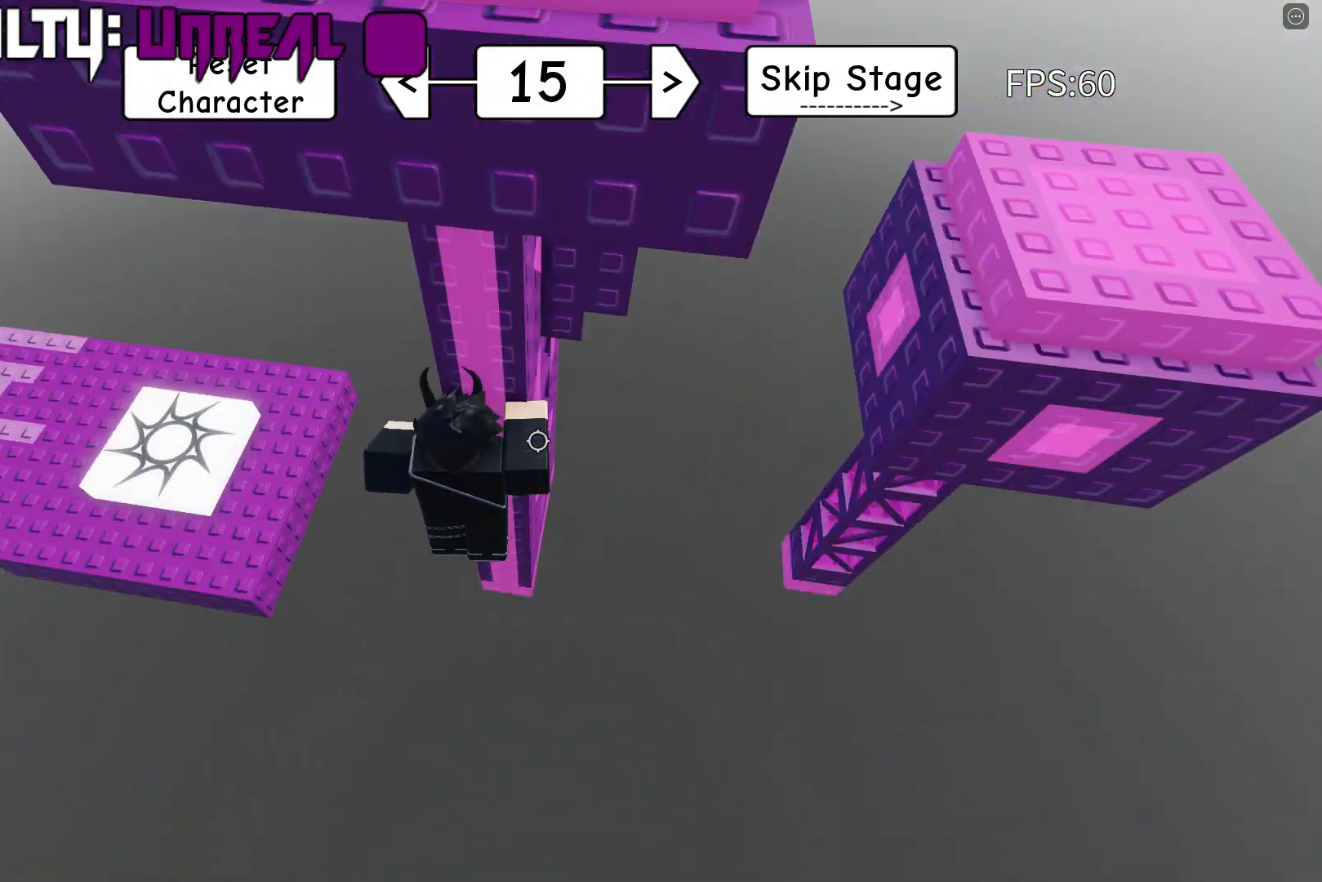
{"keys": [], "events": [[267, "w", "down"], [400, "d", "up"], [500, "w", "up"]]}
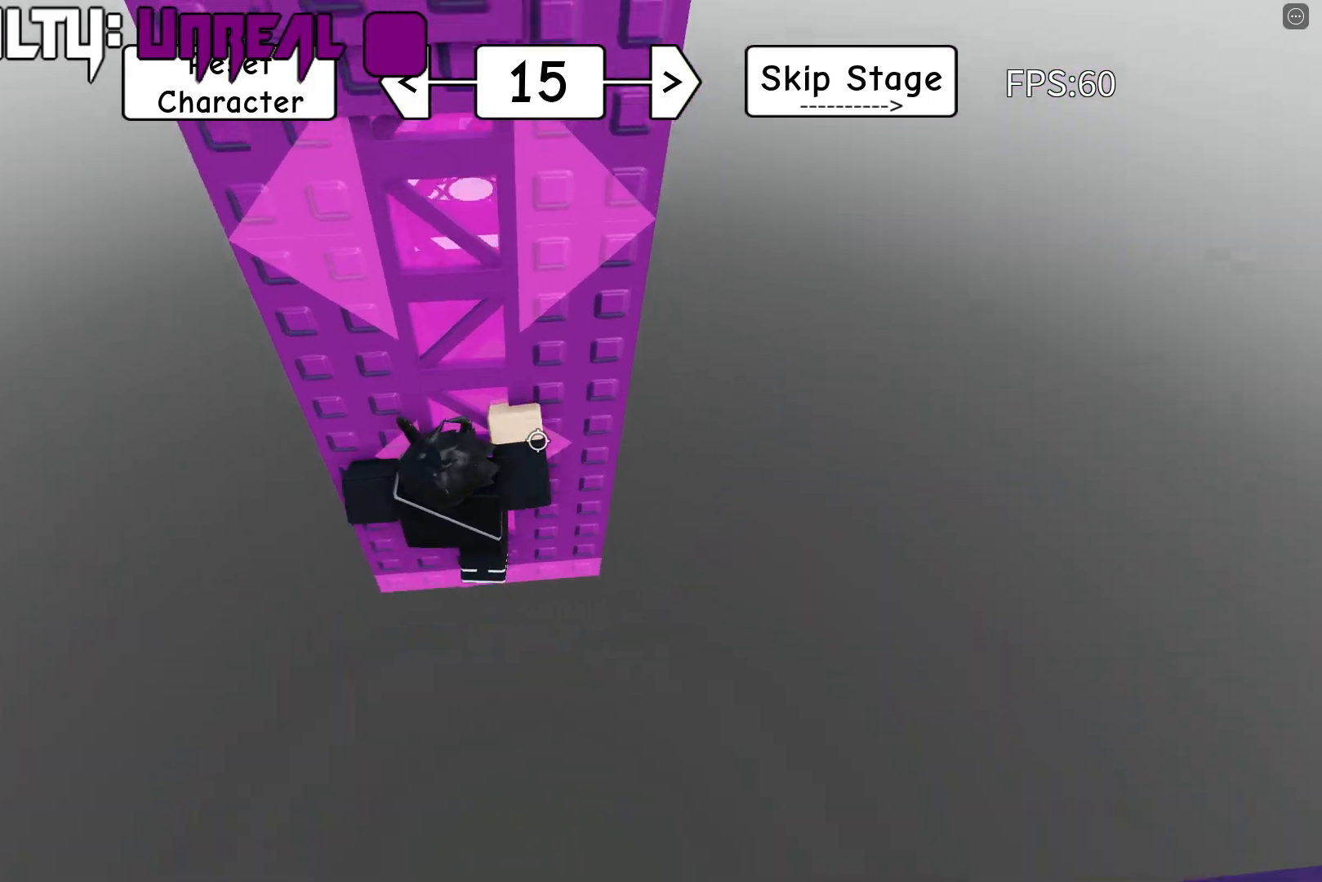
{"keys": [], "events": [[133, "w", "down"], [250, "w", "up"], [350, "w", "down"], [467, "w", "up"]]}
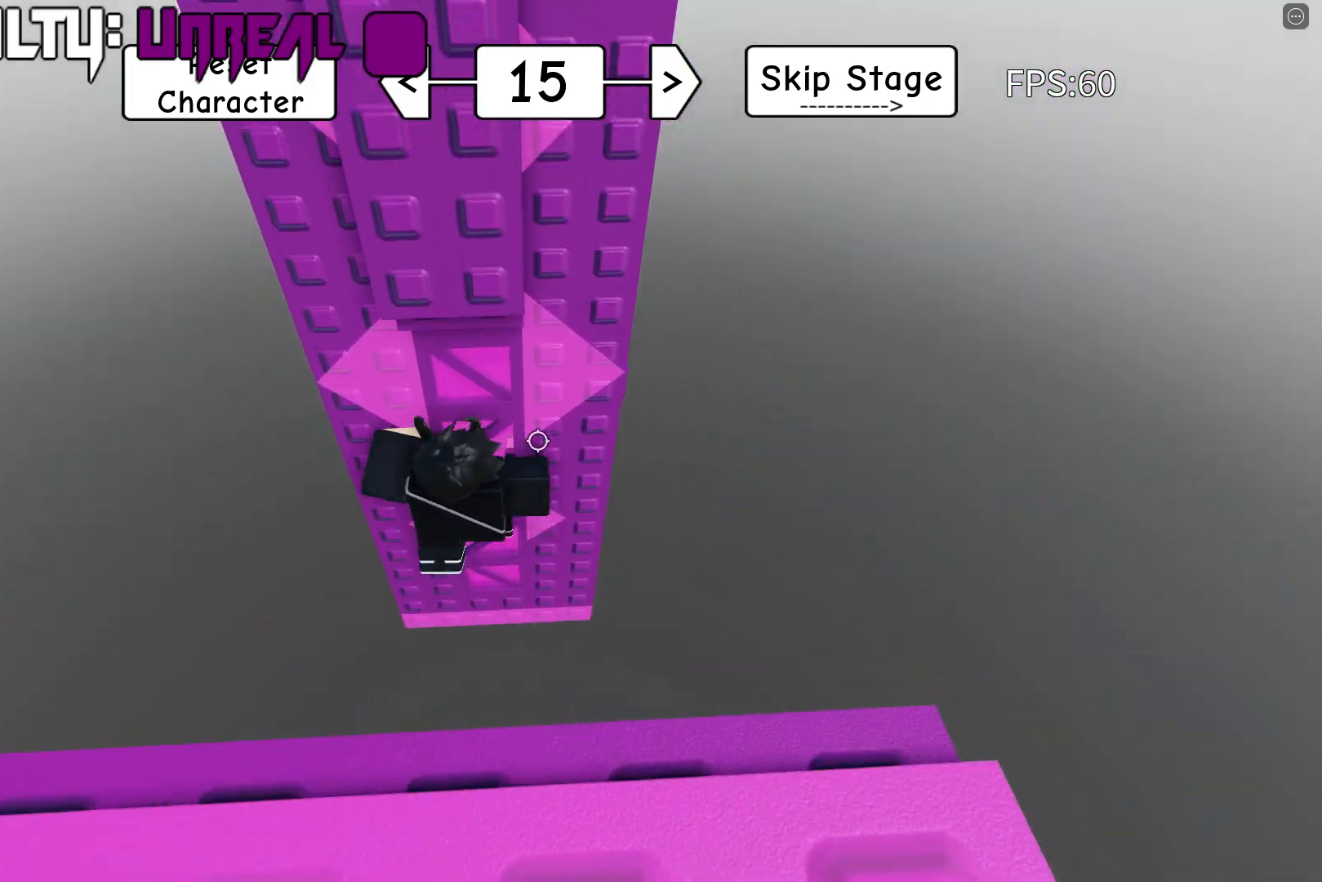
{"keys": ["space", "w"], "events": [[67, "shift", "down"], [183, "shift", "up"], [400, "w", "down"], [467, "space", "down"]]}
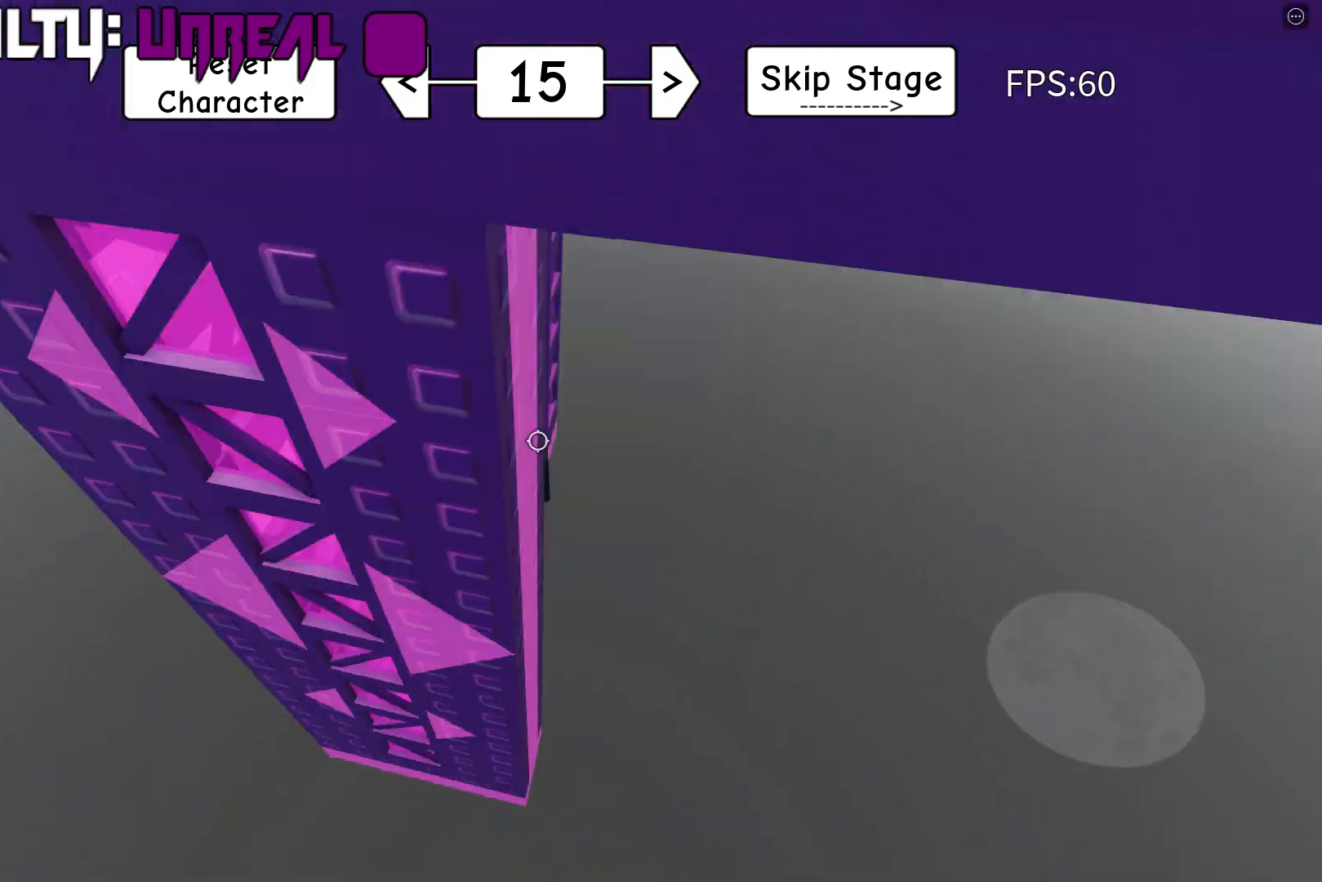
{"keys": ["w"], "events": [[17, "shift", "down"], [50, "space", "up"], [133, "shift", "up"], [317, "shift", "down"], [433, "shift", "up"]]}
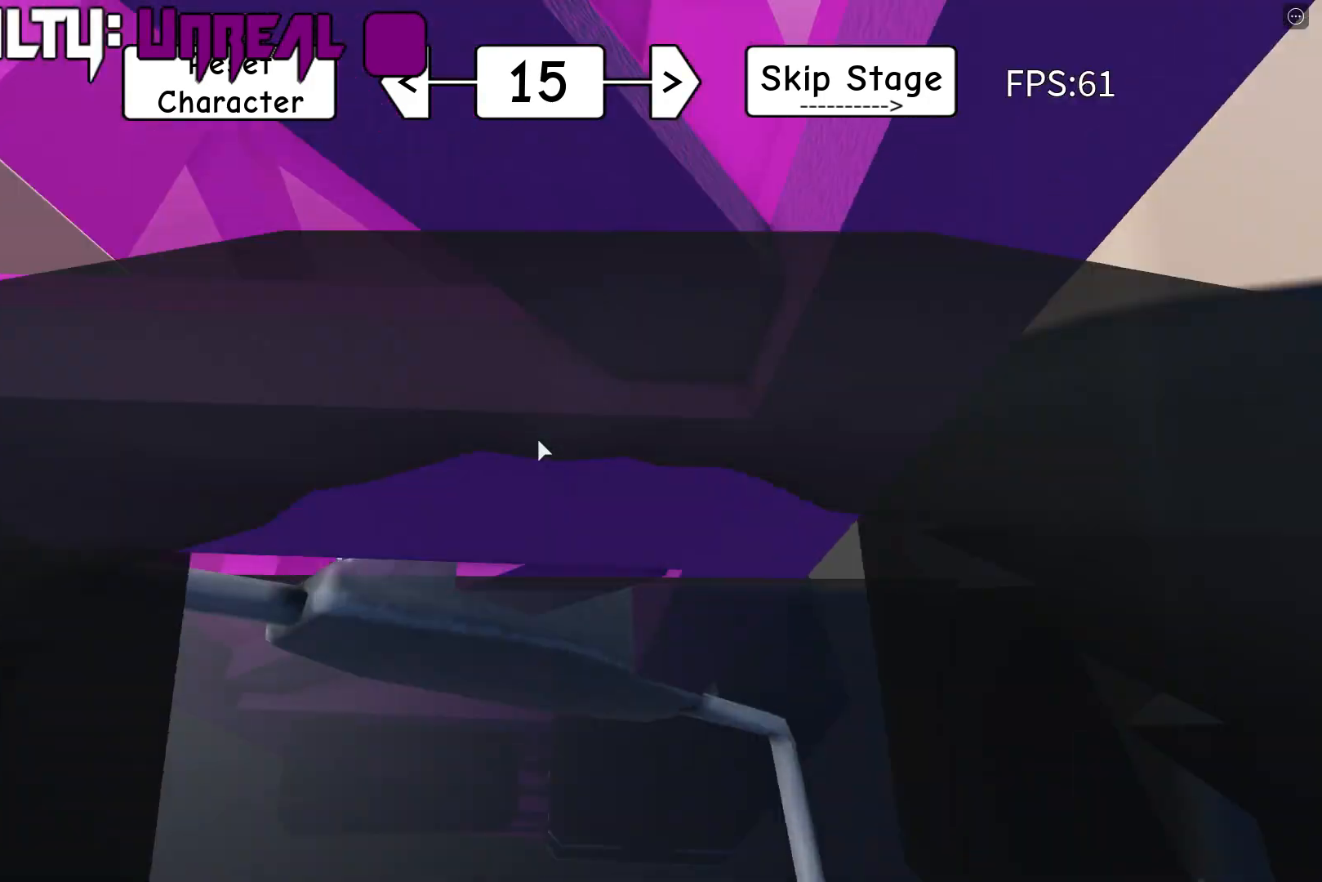
{"keys": ["d"], "events": [[217, "d", "down"], [317, "w", "up"]]}
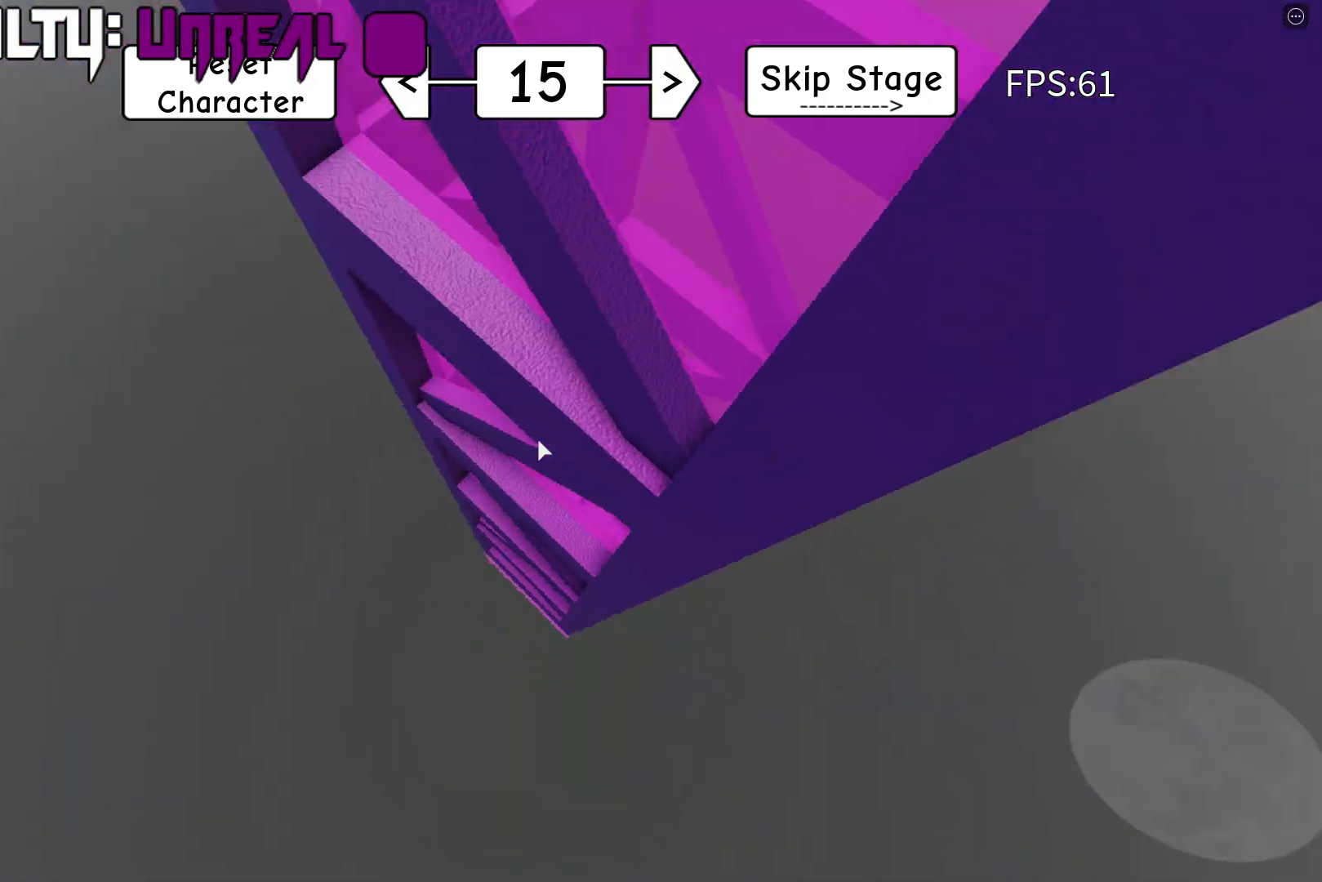
{"keys": ["d"], "events": []}
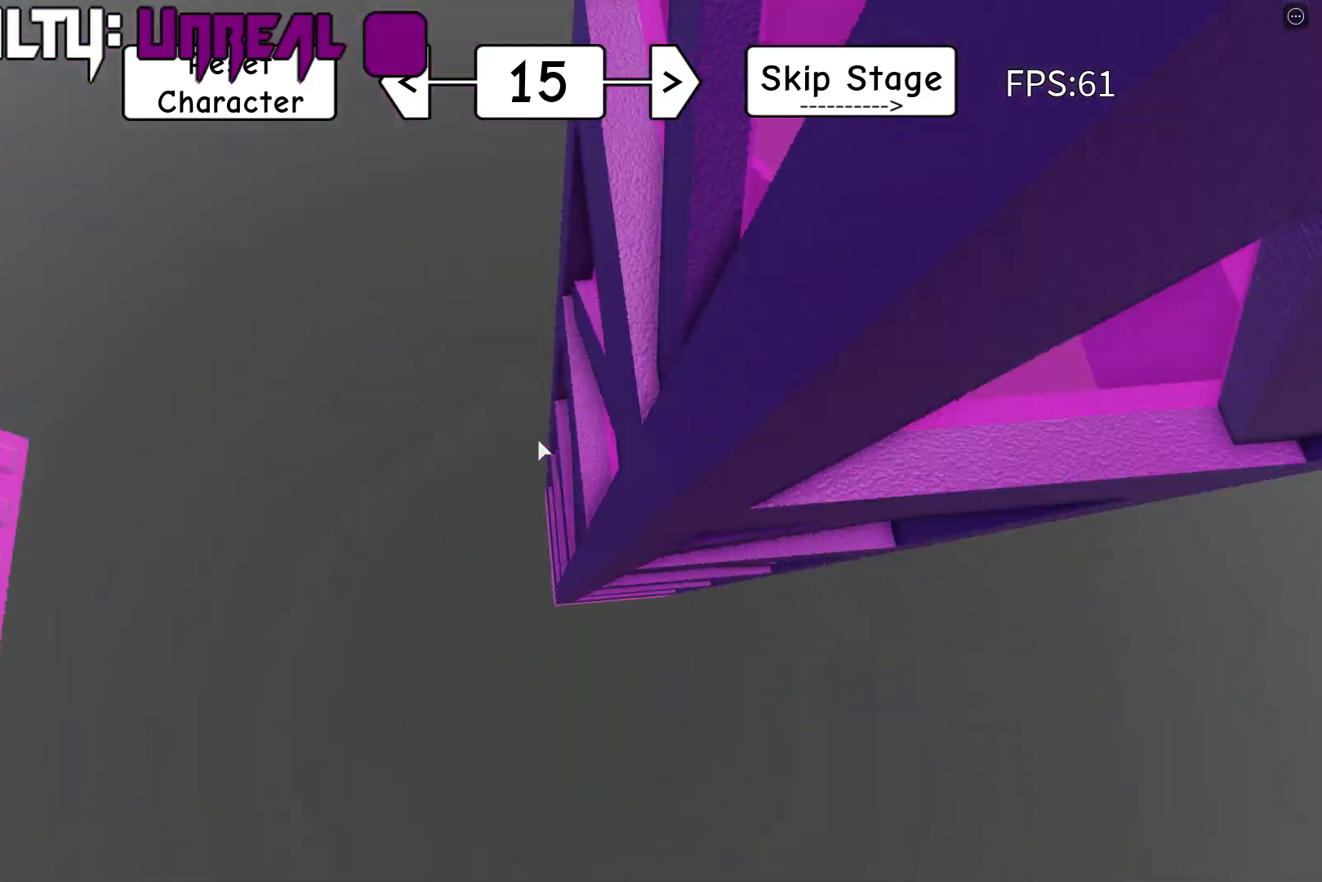
{"keys": ["d"], "events": []}